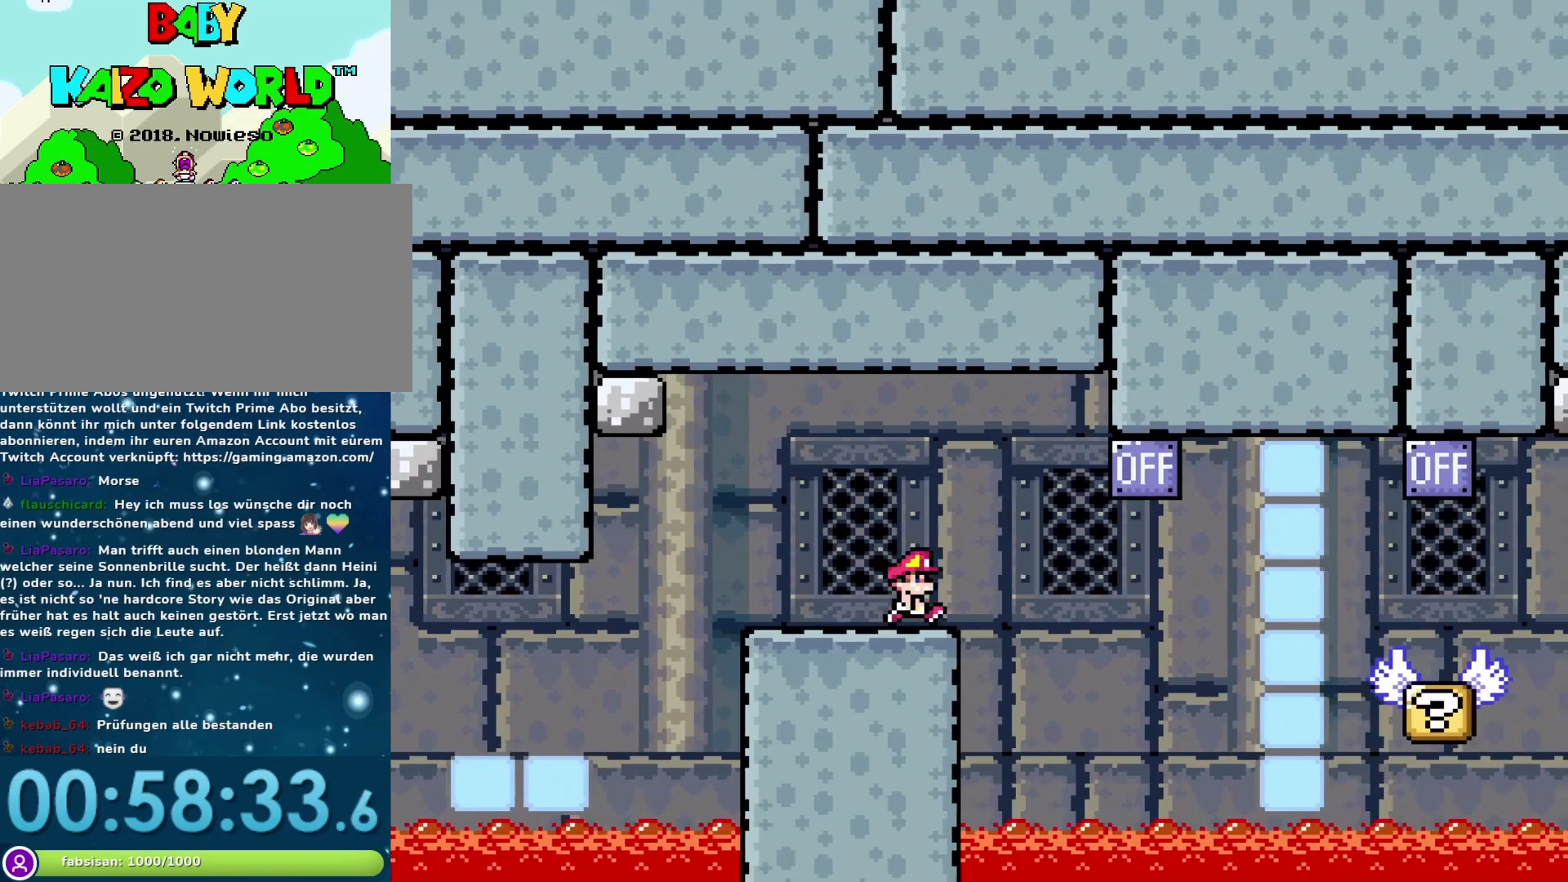
Gameplay with a controller (Nintendo layout); each line is a JSON object with the inputs held at the frame after it. "events" lists button and stick changes between this image and that frame as [ms after this image, input, new state], when the widget could be followed in between. Not read: L3 R3.
{"buttons": ["Y"], "events": [[67, "DPAD_RIGHT", "down"], [167, "DPAD_RIGHT", "up"], [450, "DPAD_RIGHT", "down"], [467, "DPAD_RIGHT", "up"]]}
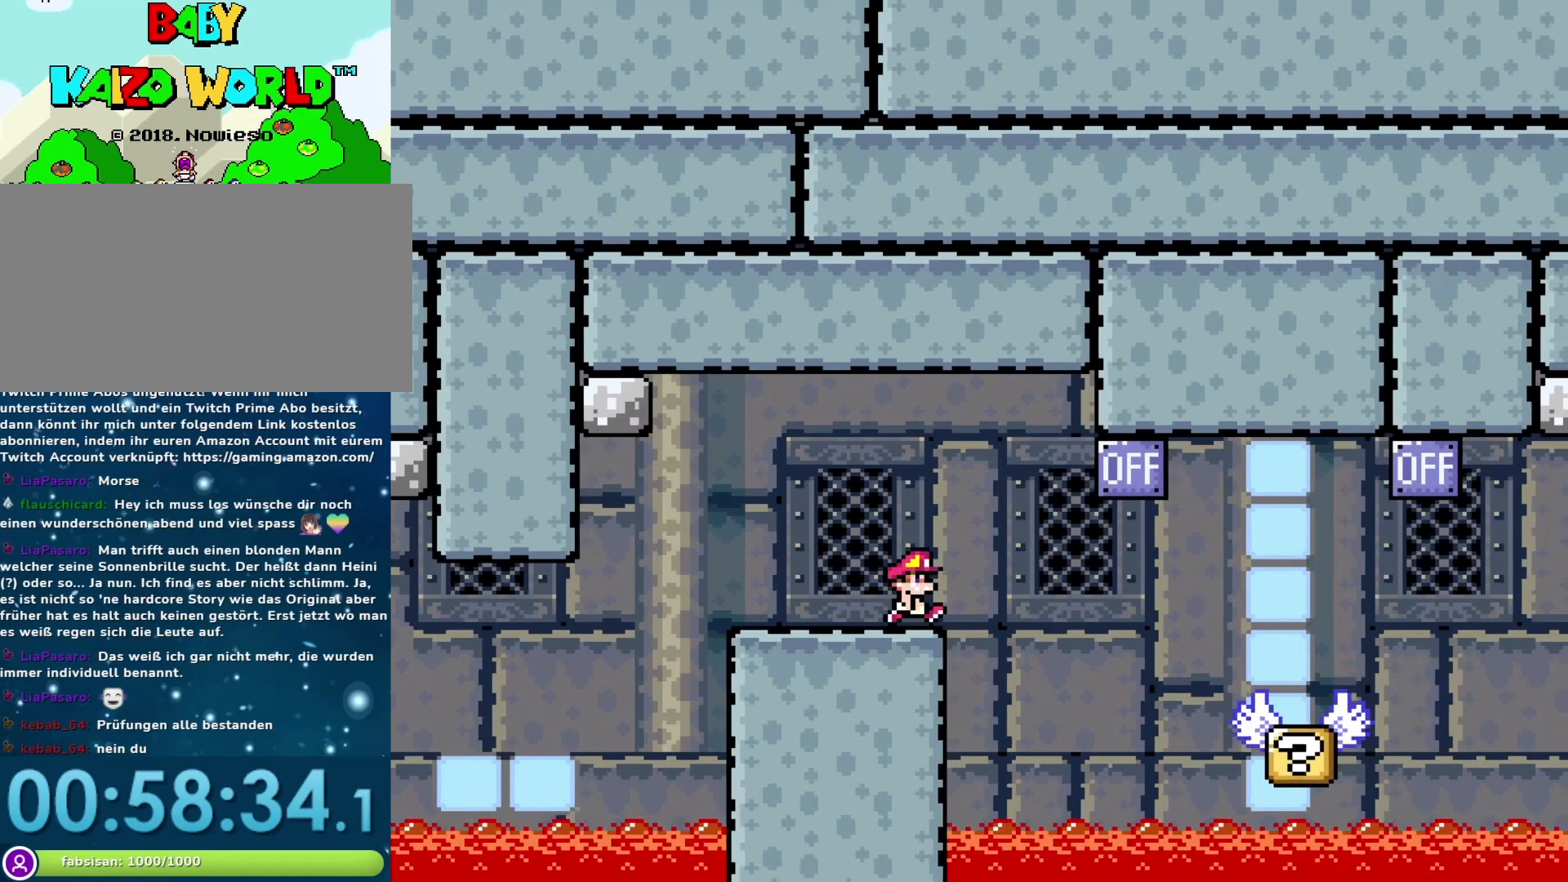
{"buttons": ["Y", "DPAD_RIGHT"], "events": [[300, "B", "down"], [317, "DPAD_RIGHT", "down"], [383, "B", "up"]]}
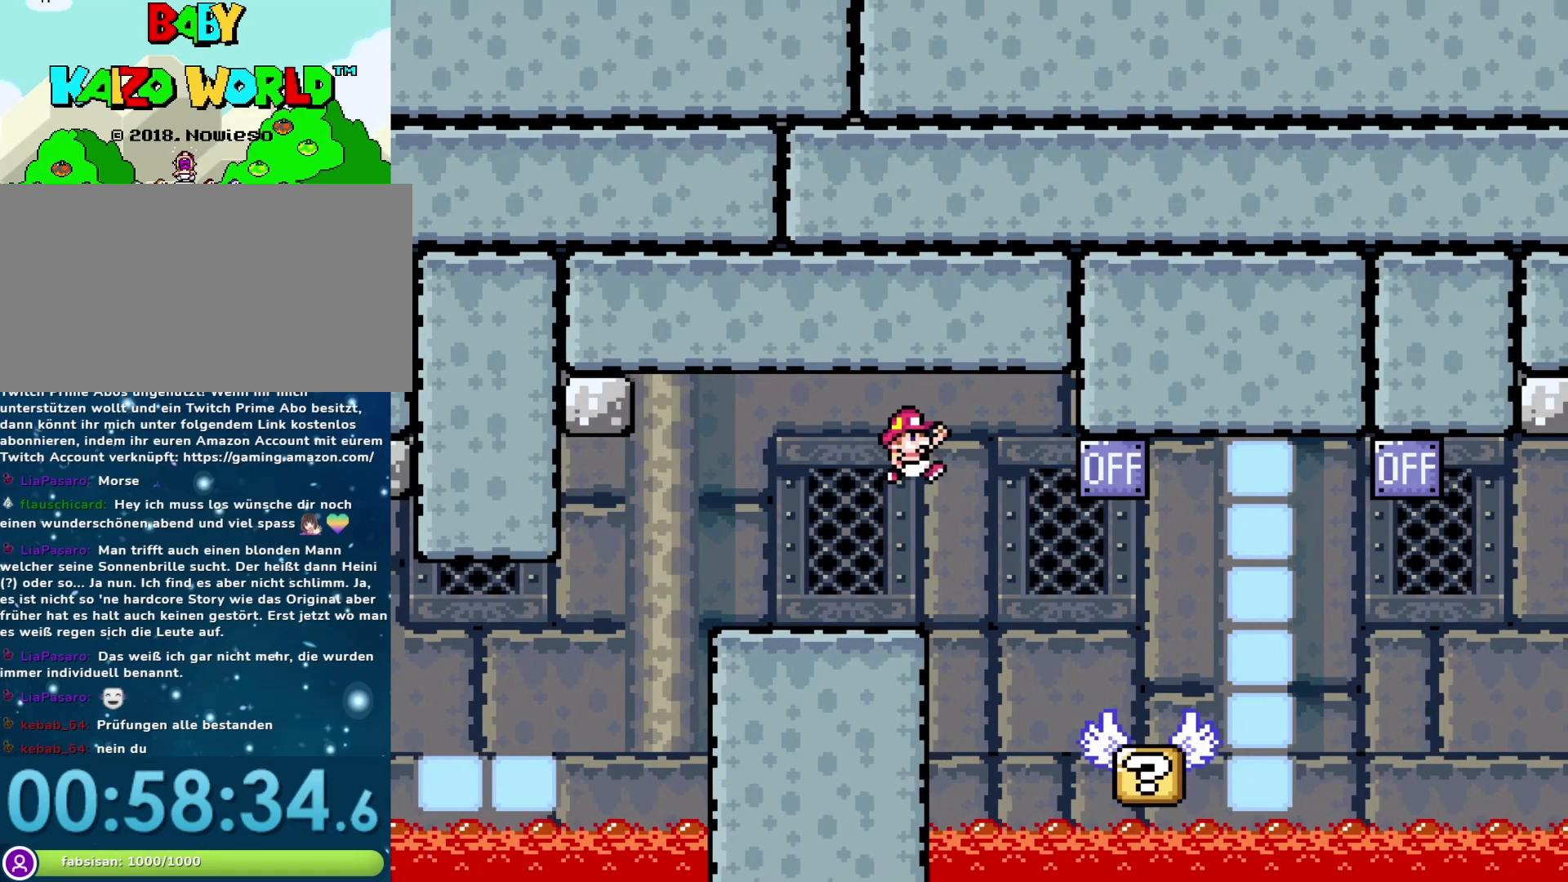
{"buttons": ["Y"], "events": [[233, "DPAD_RIGHT", "up"], [283, "DPAD_LEFT", "down"], [417, "DPAD_LEFT", "up"]]}
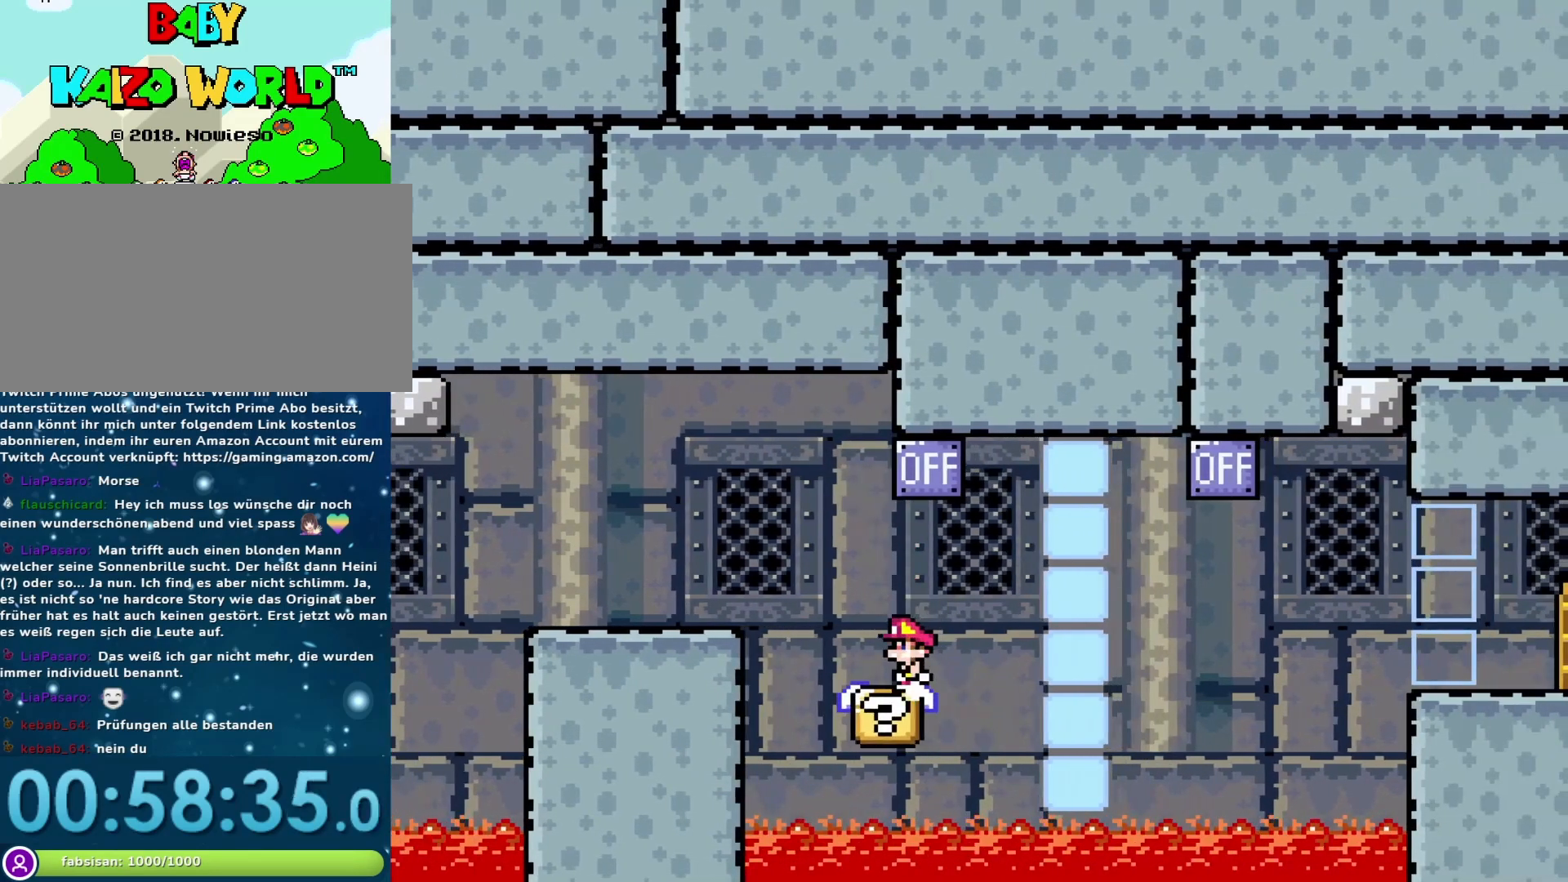
{"buttons": ["Y"], "events": [[117, "DPAD_RIGHT", "down"], [133, "B", "down"], [283, "DPAD_RIGHT", "up"], [317, "B", "up"], [317, "DPAD_LEFT", "down"], [483, "DPAD_LEFT", "up"]]}
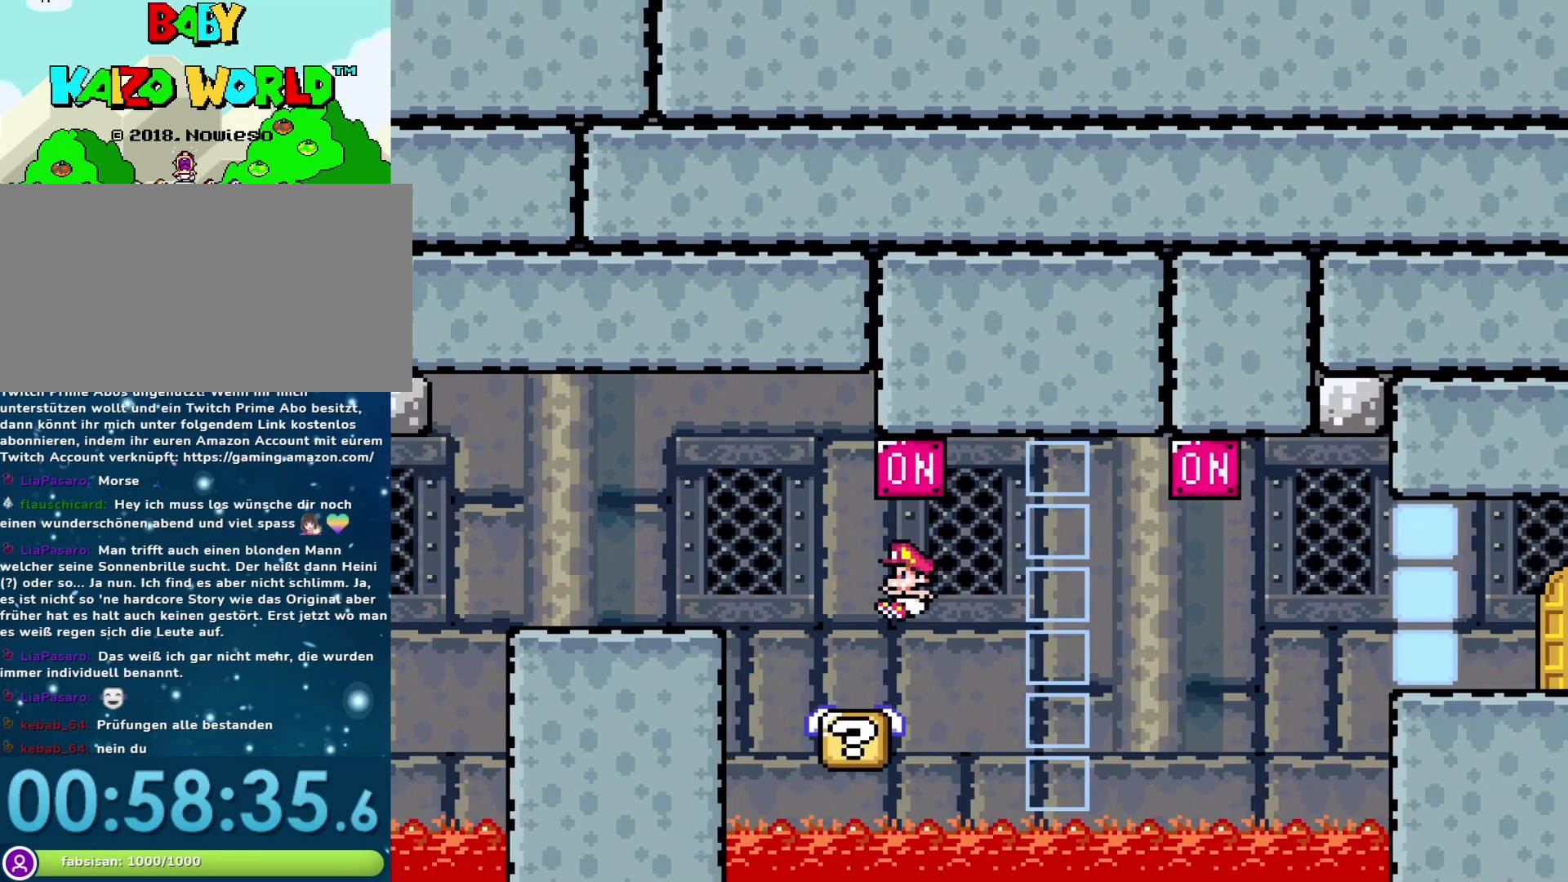
{"buttons": ["Y"], "events": [[67, "DPAD_RIGHT", "down"], [133, "DPAD_RIGHT", "up"]]}
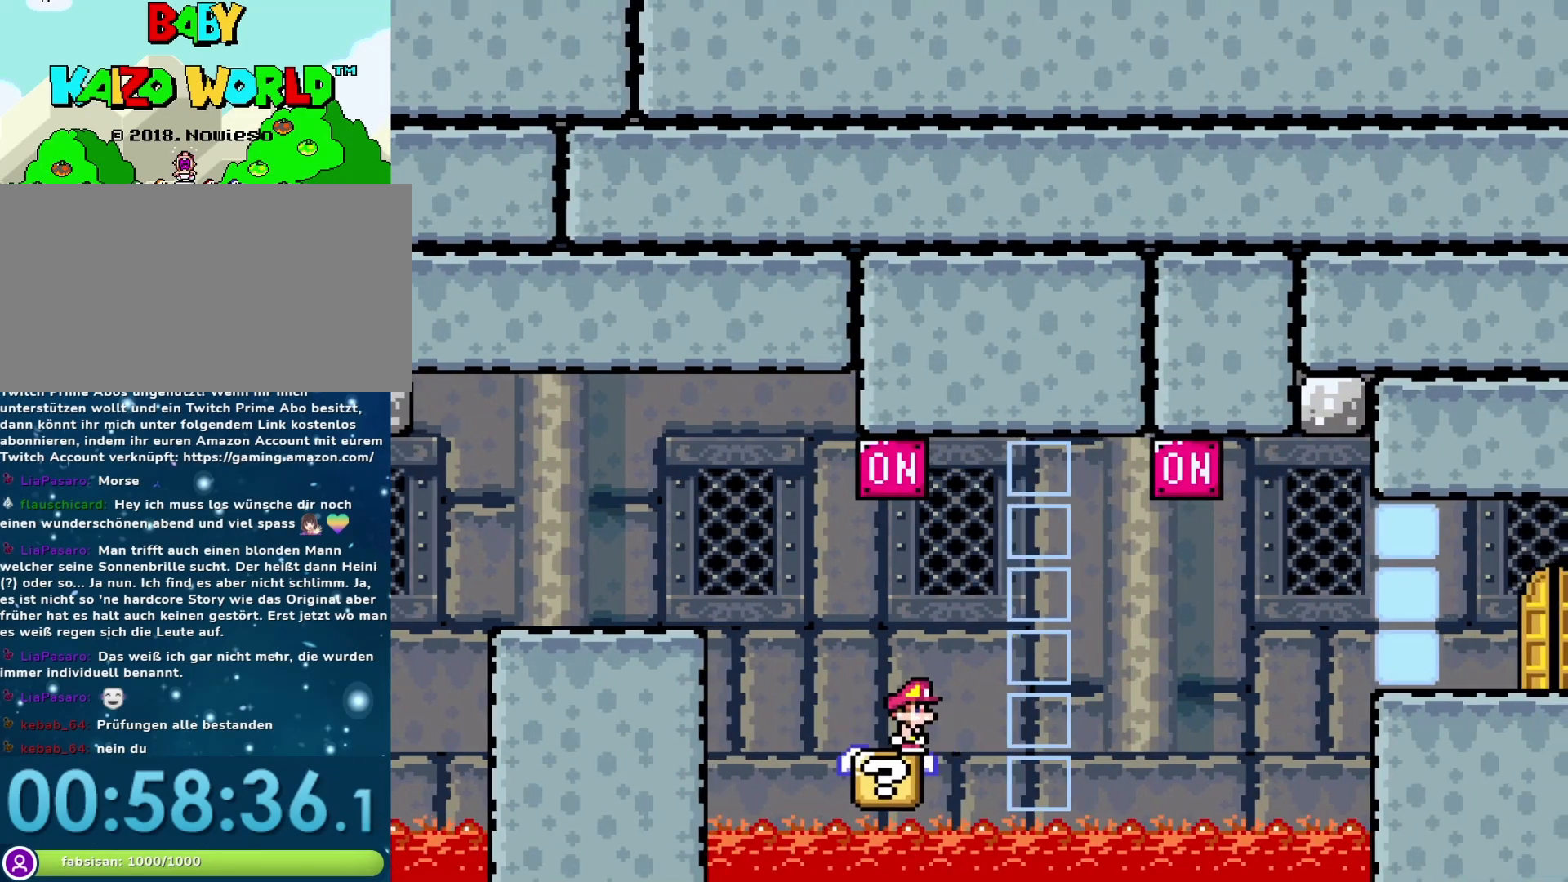
{"buttons": ["Y"], "events": []}
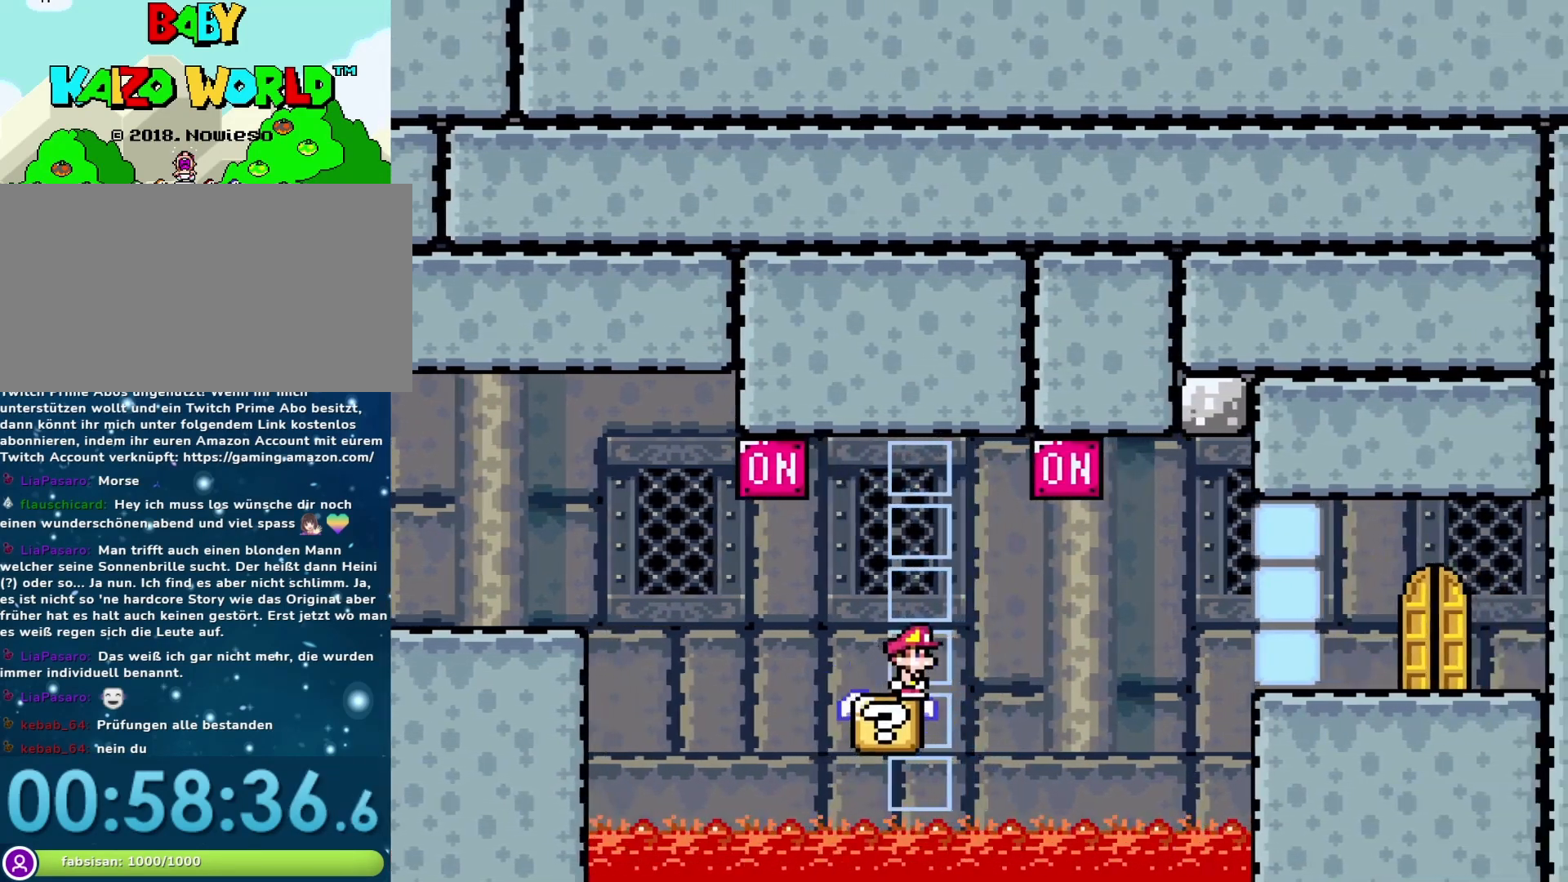
{"buttons": ["B", "Y", "DPAD_RIGHT"], "events": [[417, "DPAD_RIGHT", "down"], [450, "B", "down"]]}
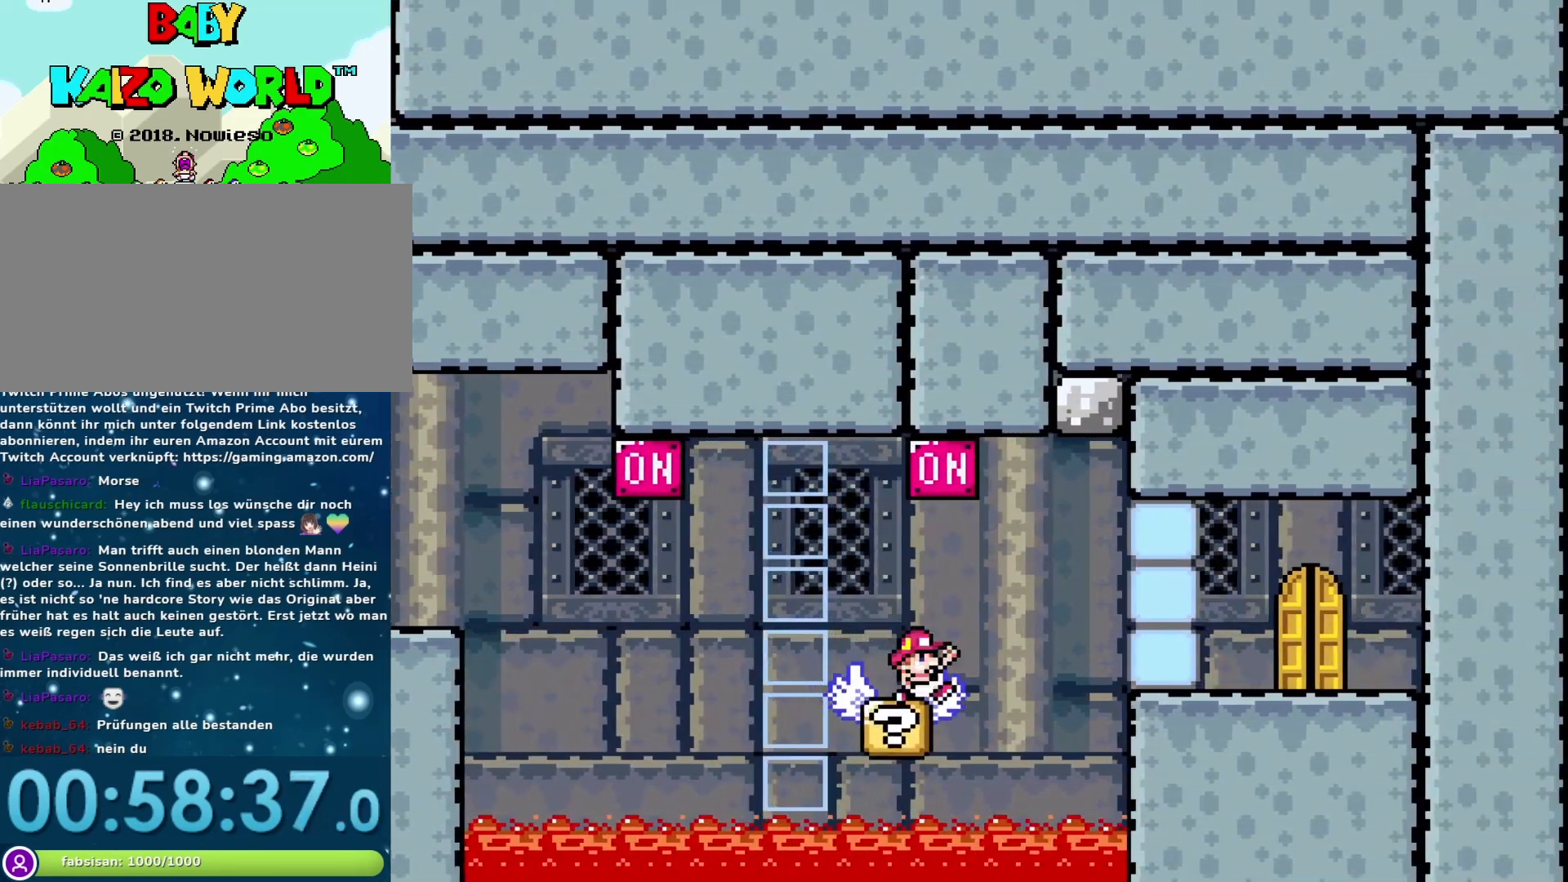
{"buttons": ["B", "Y", "DPAD_RIGHT"], "events": [[133, "B", "up"], [133, "DPAD_RIGHT", "up"], [167, "DPAD_LEFT", "down"], [283, "DPAD_LEFT", "up"], [317, "DPAD_RIGHT", "down"], [417, "B", "down"]]}
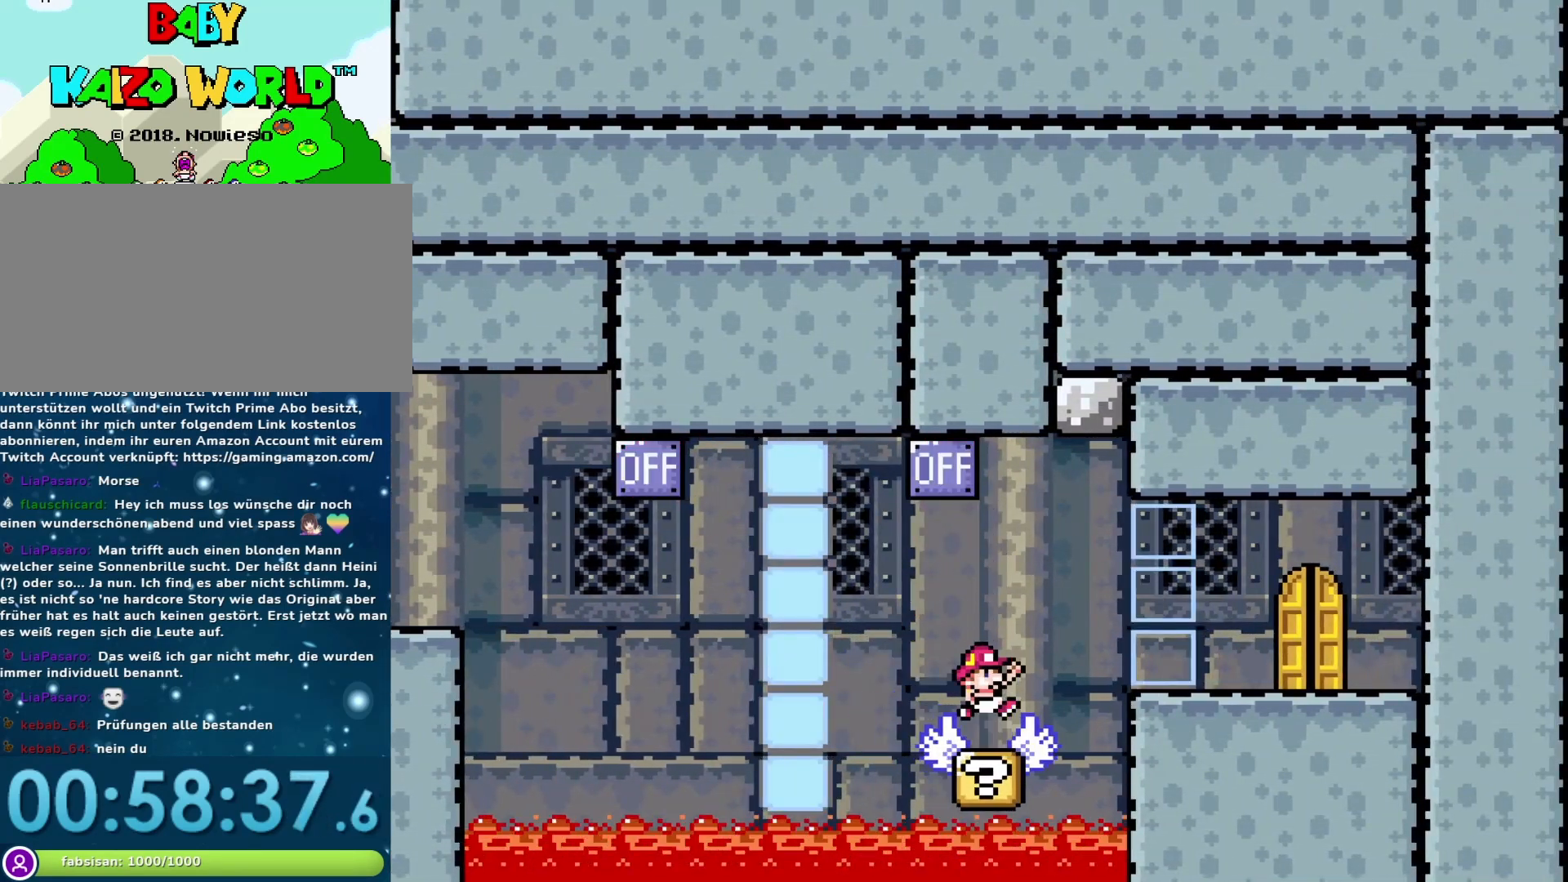
{"buttons": ["Y", "DPAD_LEFT"], "events": [[33, "B", "up"], [450, "DPAD_RIGHT", "up"], [483, "DPAD_LEFT", "down"]]}
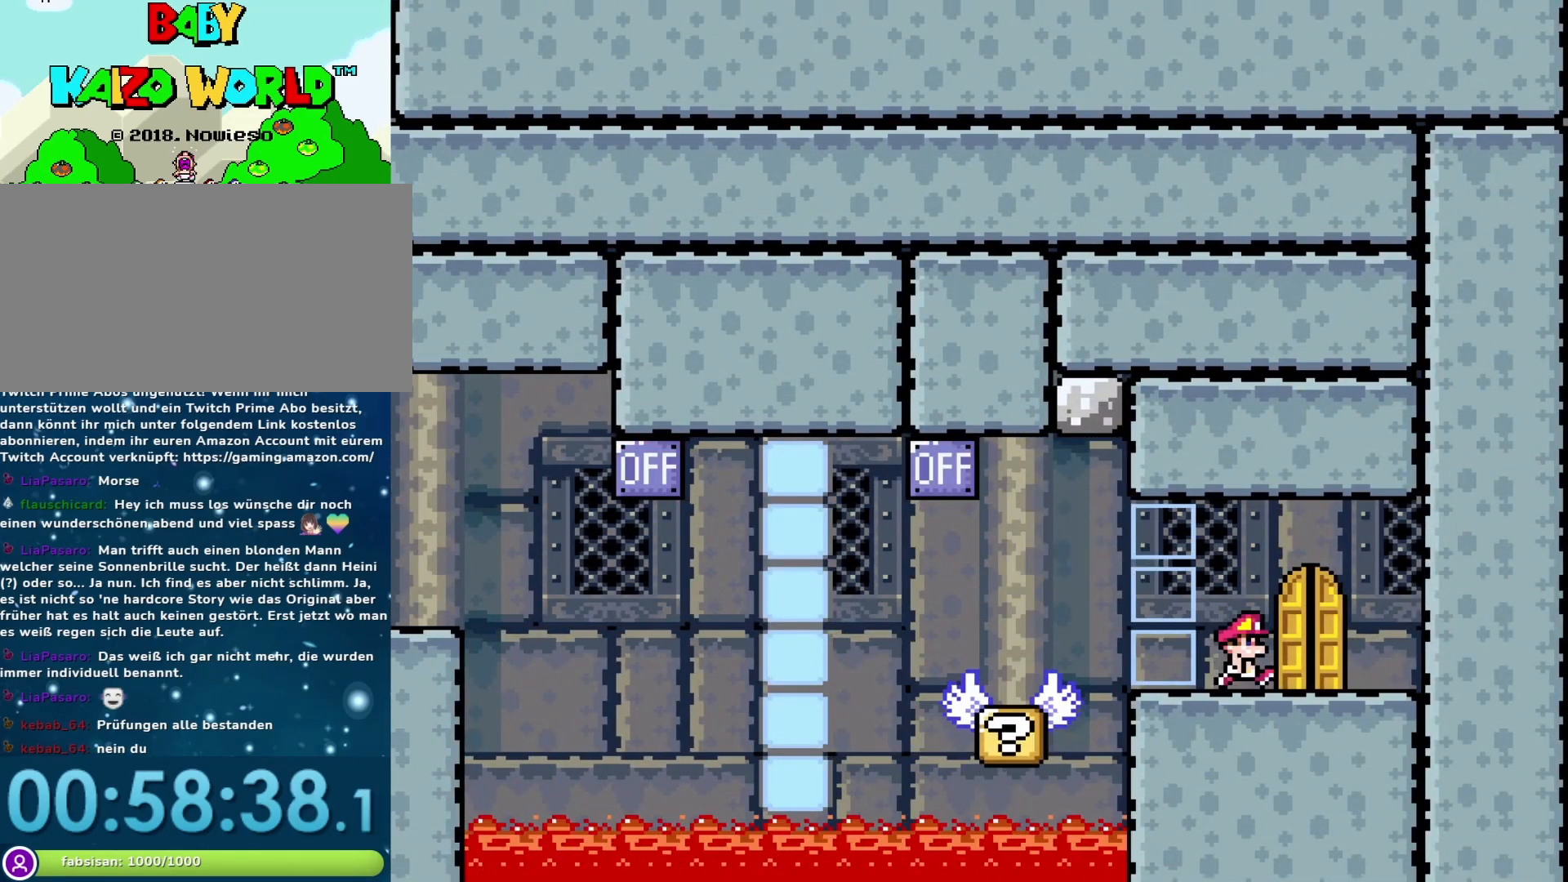
{"buttons": ["Y"], "events": [[117, "DPAD_LEFT", "up"], [183, "DPAD_UP", "down"], [333, "DPAD_UP", "up"]]}
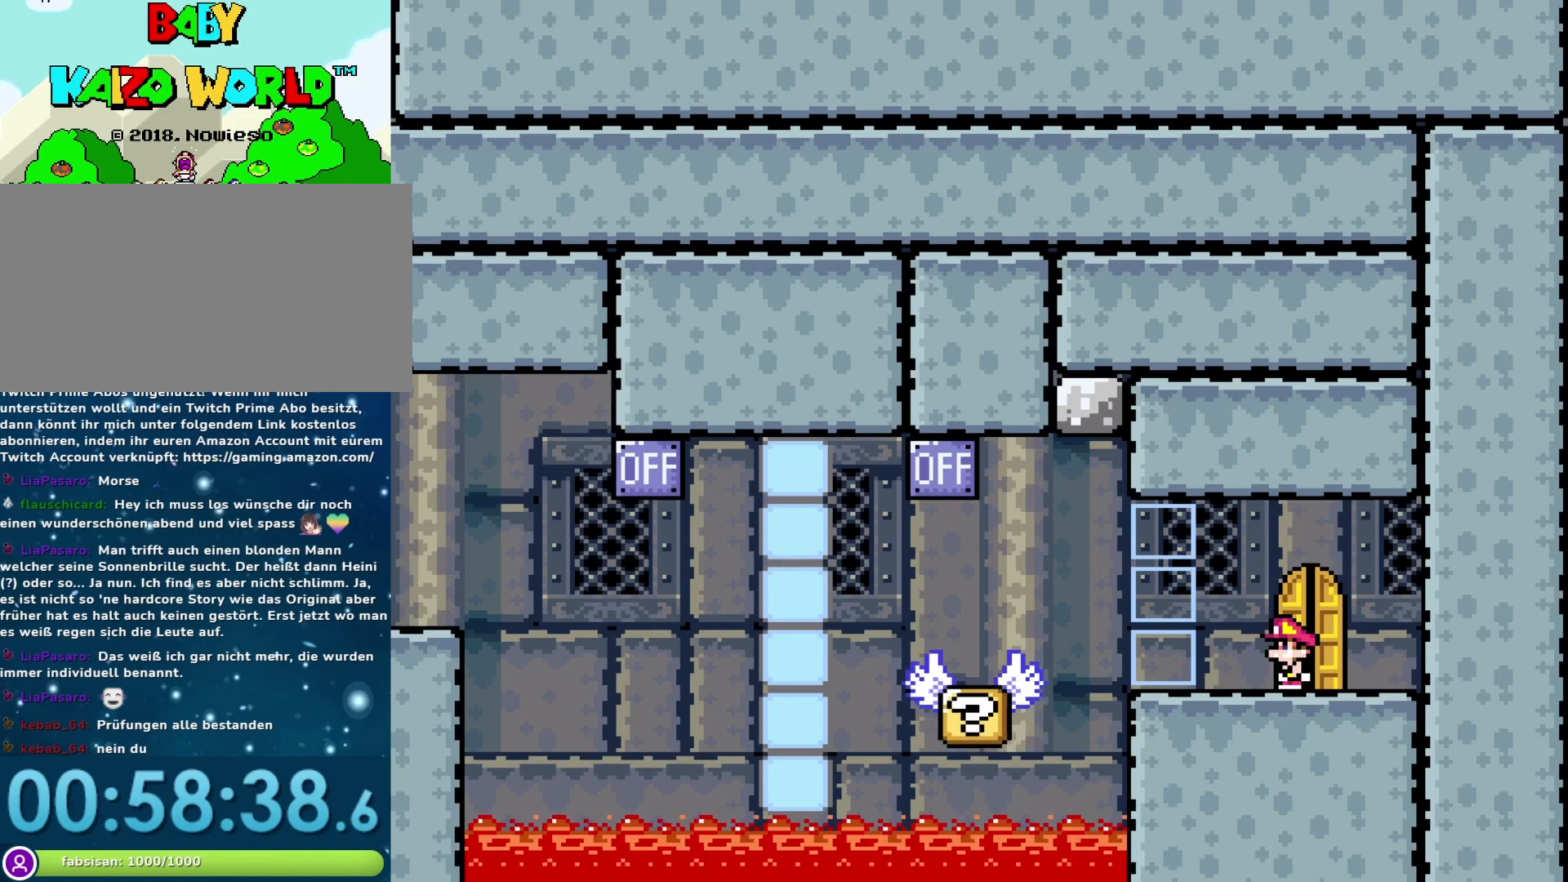
{"buttons": ["Y"], "events": [[83, "DPAD_RIGHT", "down"], [217, "DPAD_RIGHT", "up"], [217, "DPAD_UP", "down"], [400, "DPAD_UP", "up"]]}
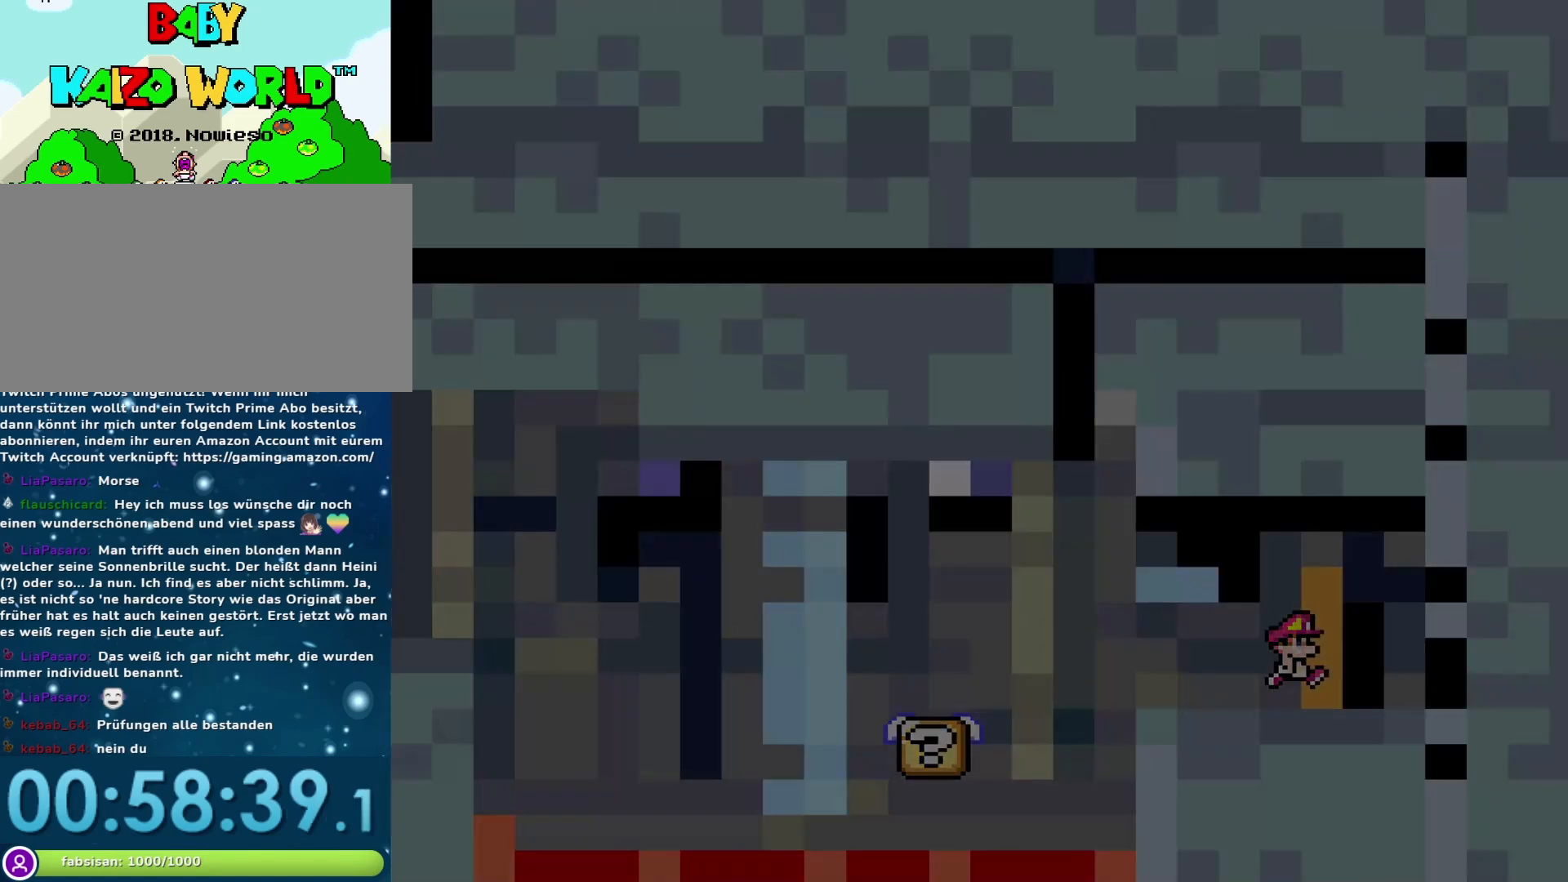
{"buttons": ["Y"], "events": []}
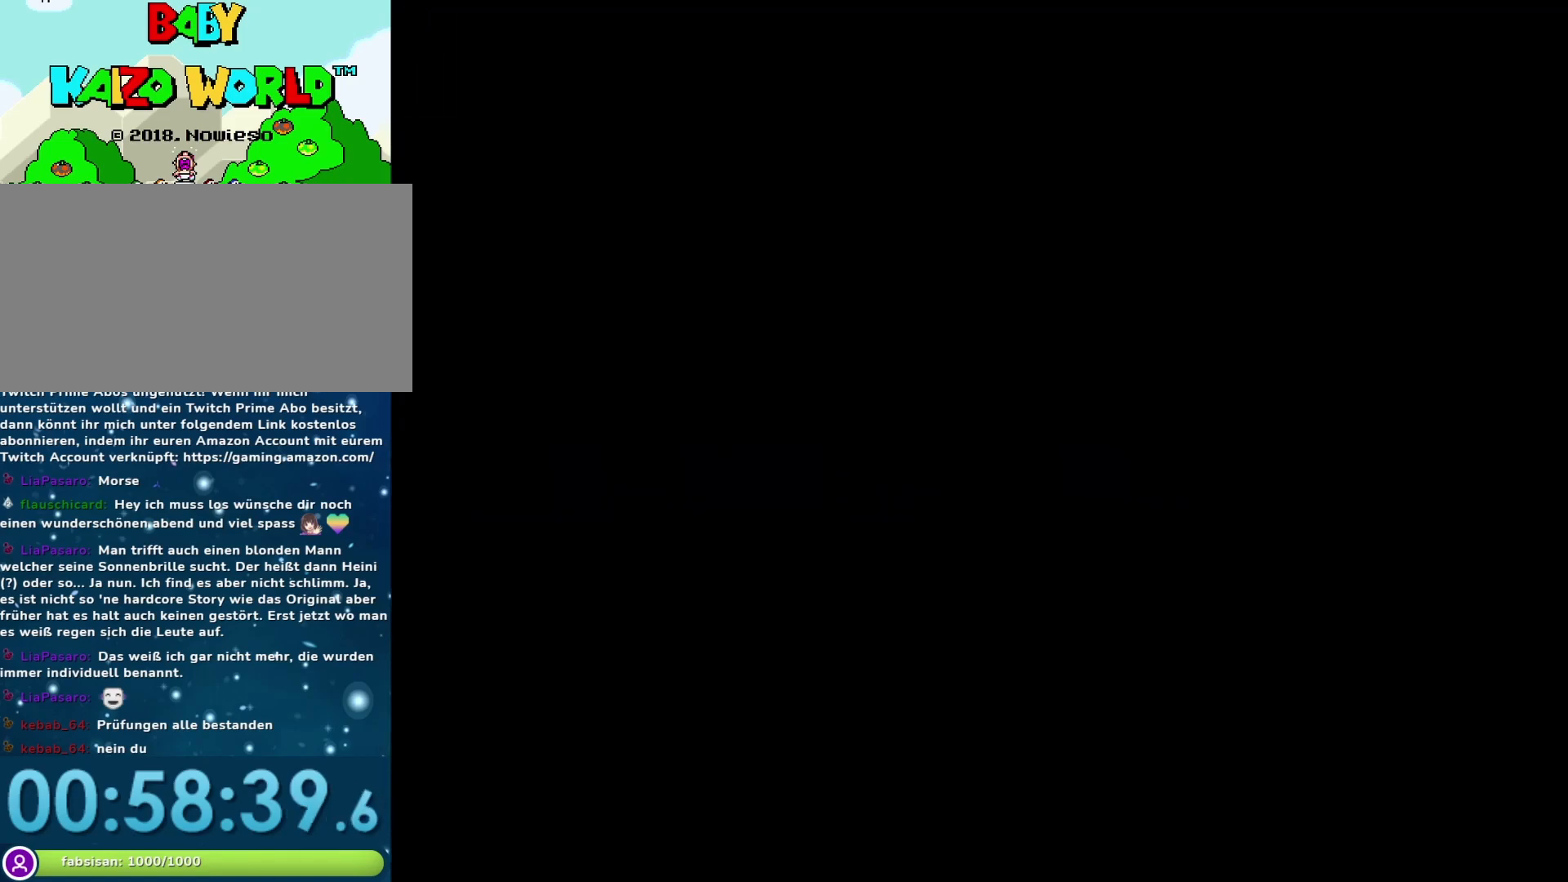
{"buttons": ["Y"], "events": []}
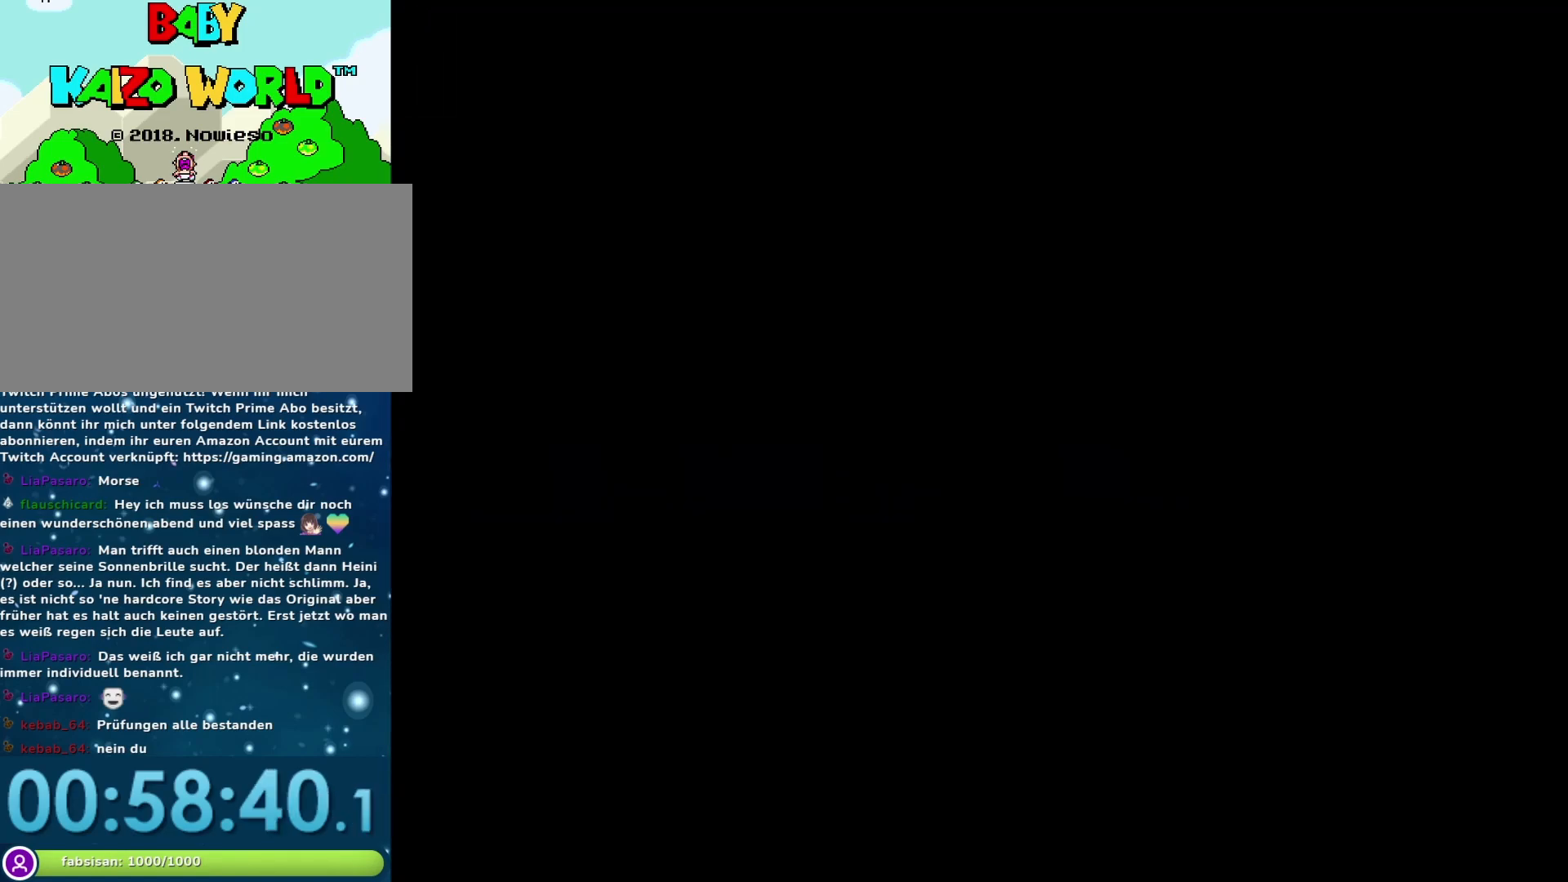
{"buttons": ["Y"], "events": []}
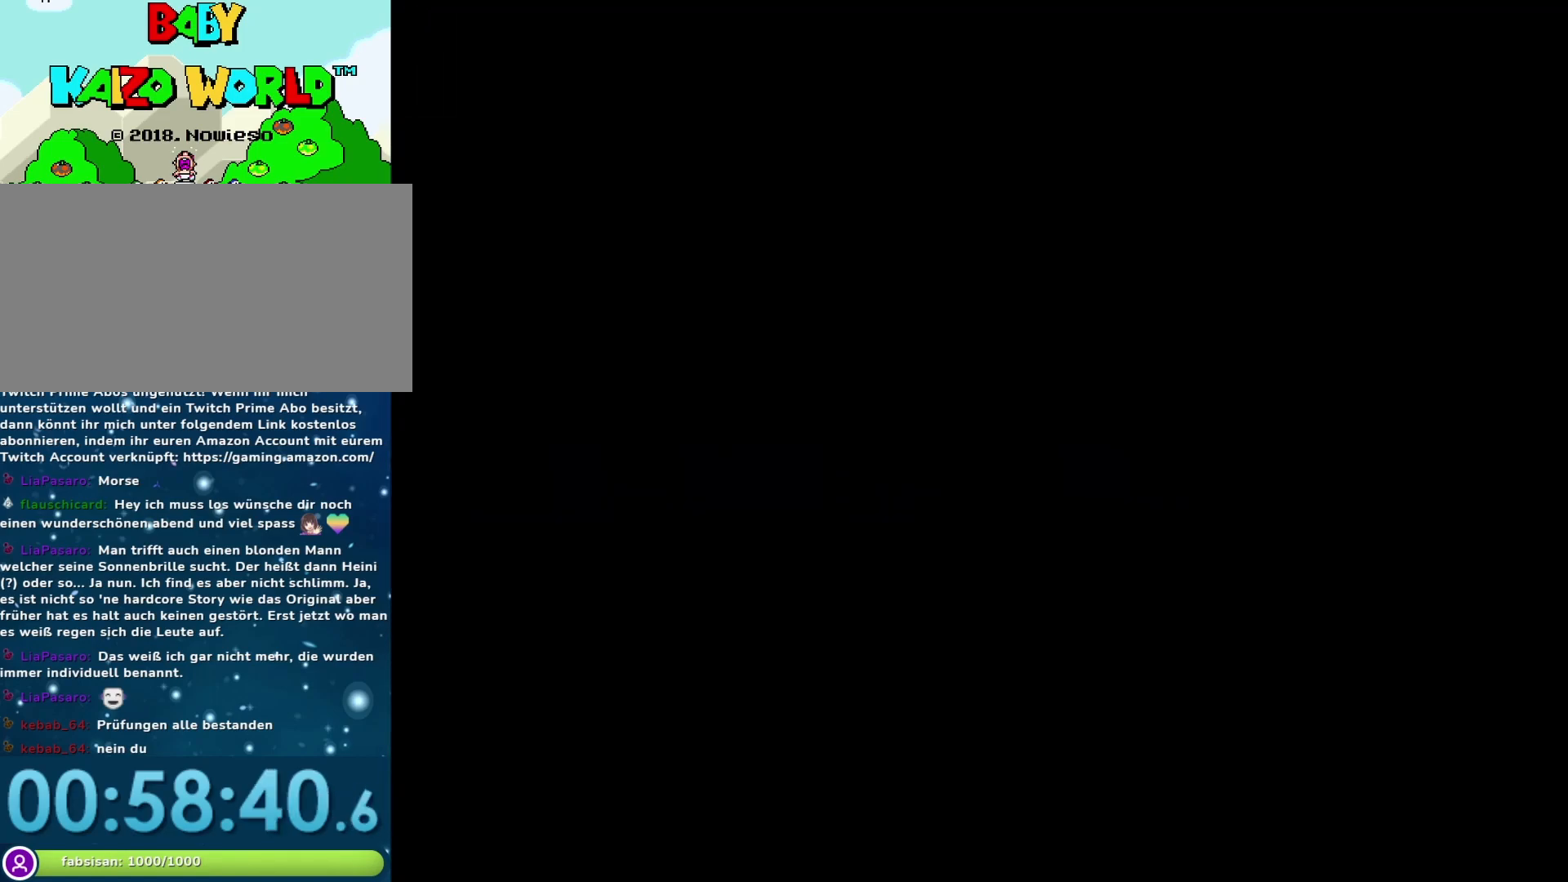
{"buttons": ["Y"], "events": []}
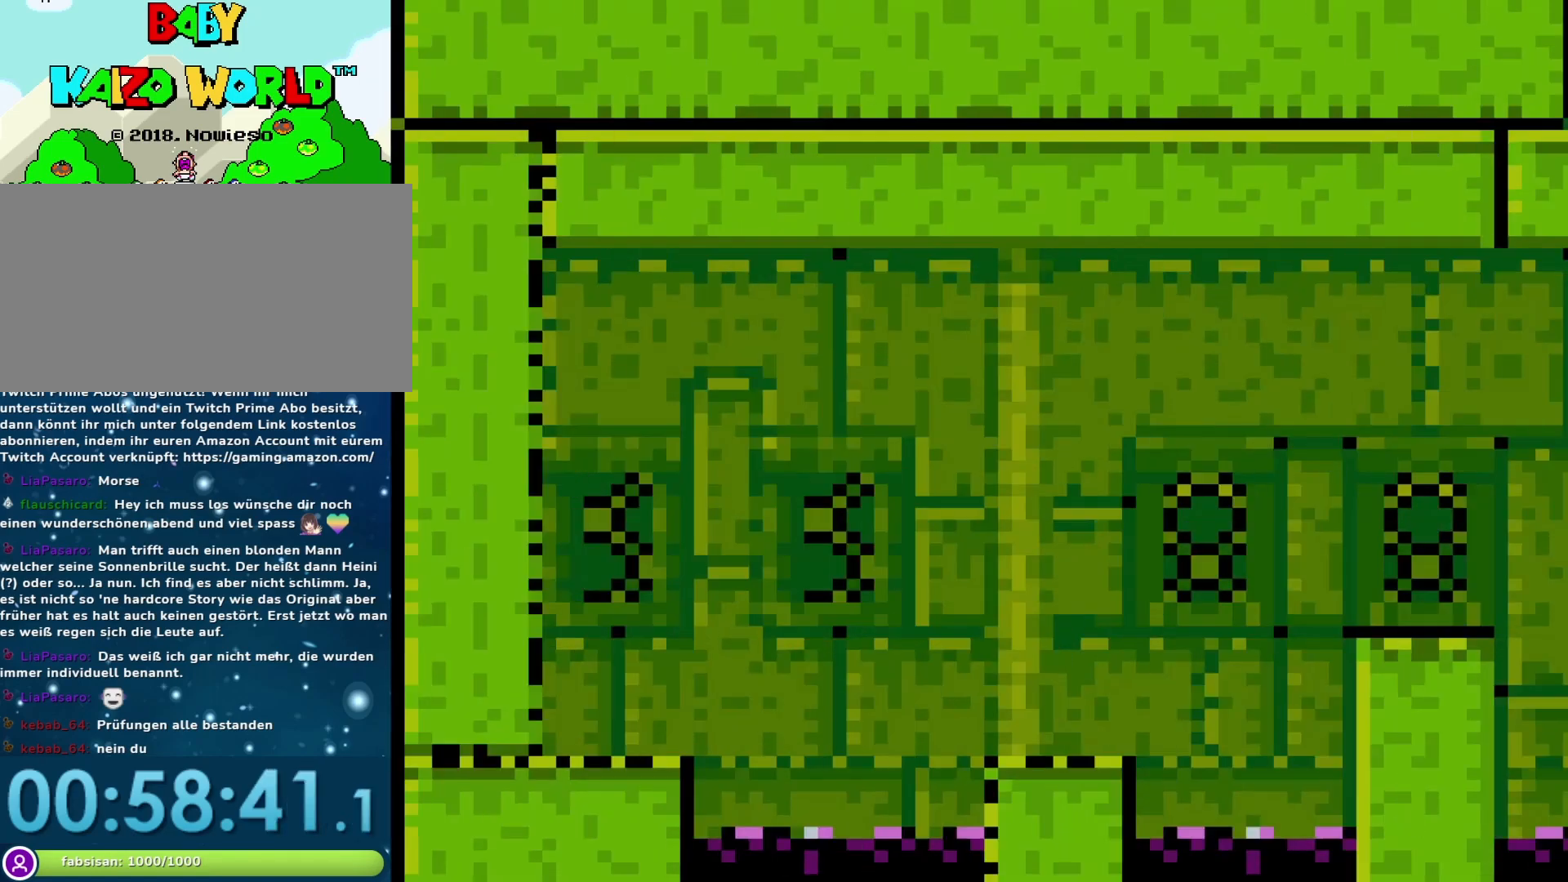
{"buttons": ["Y", "DPAD_RIGHT"], "events": [[433, "DPAD_RIGHT", "down"]]}
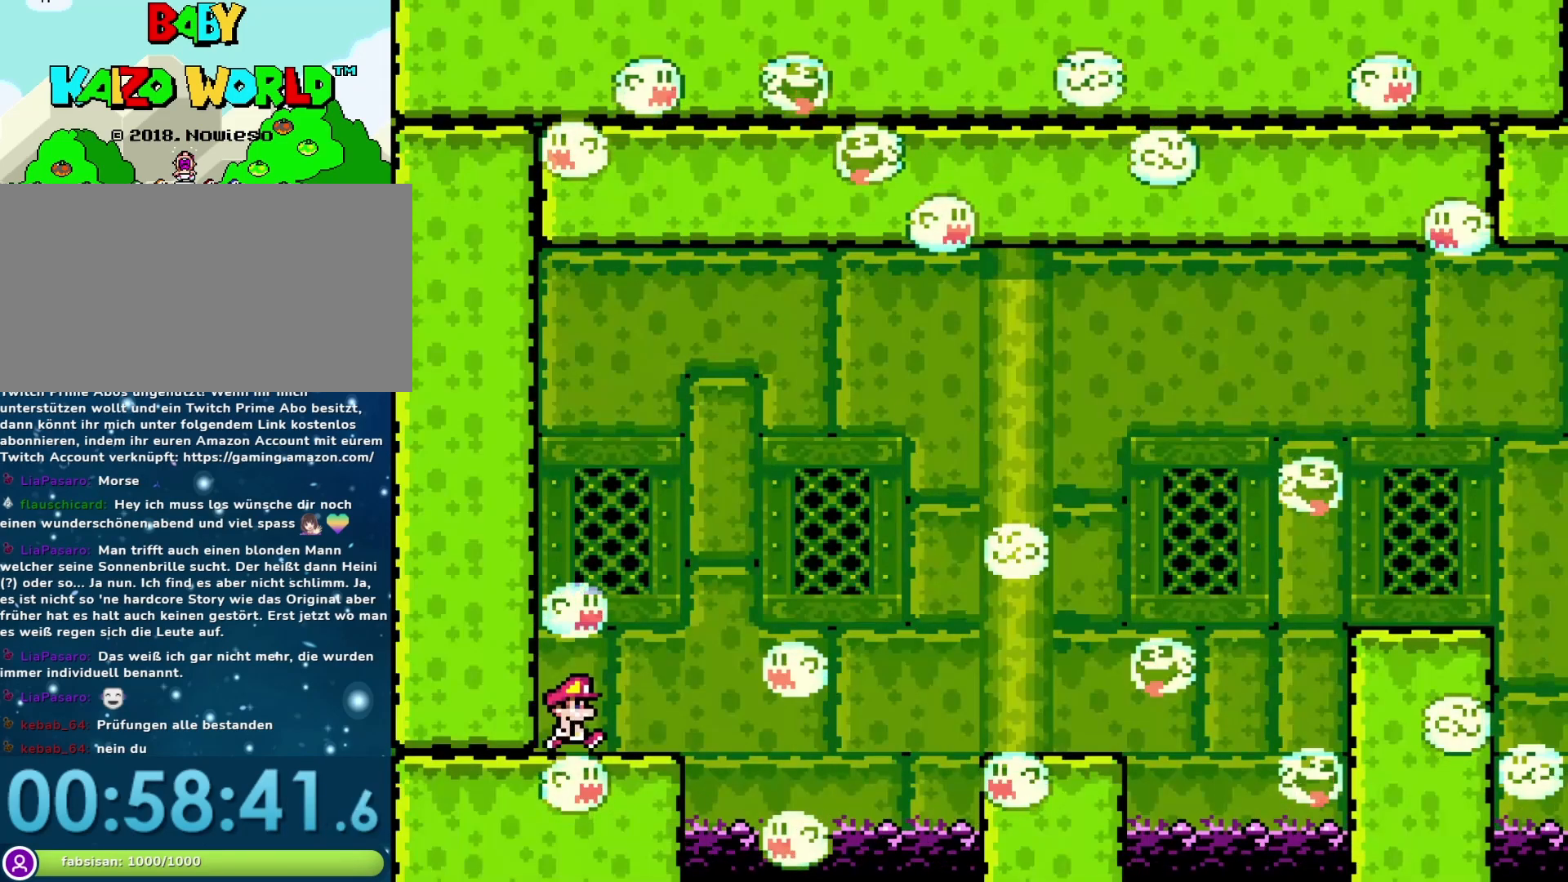
{"buttons": ["Y", "DPAD_RIGHT"], "events": [[217, "B", "down"], [333, "B", "up"]]}
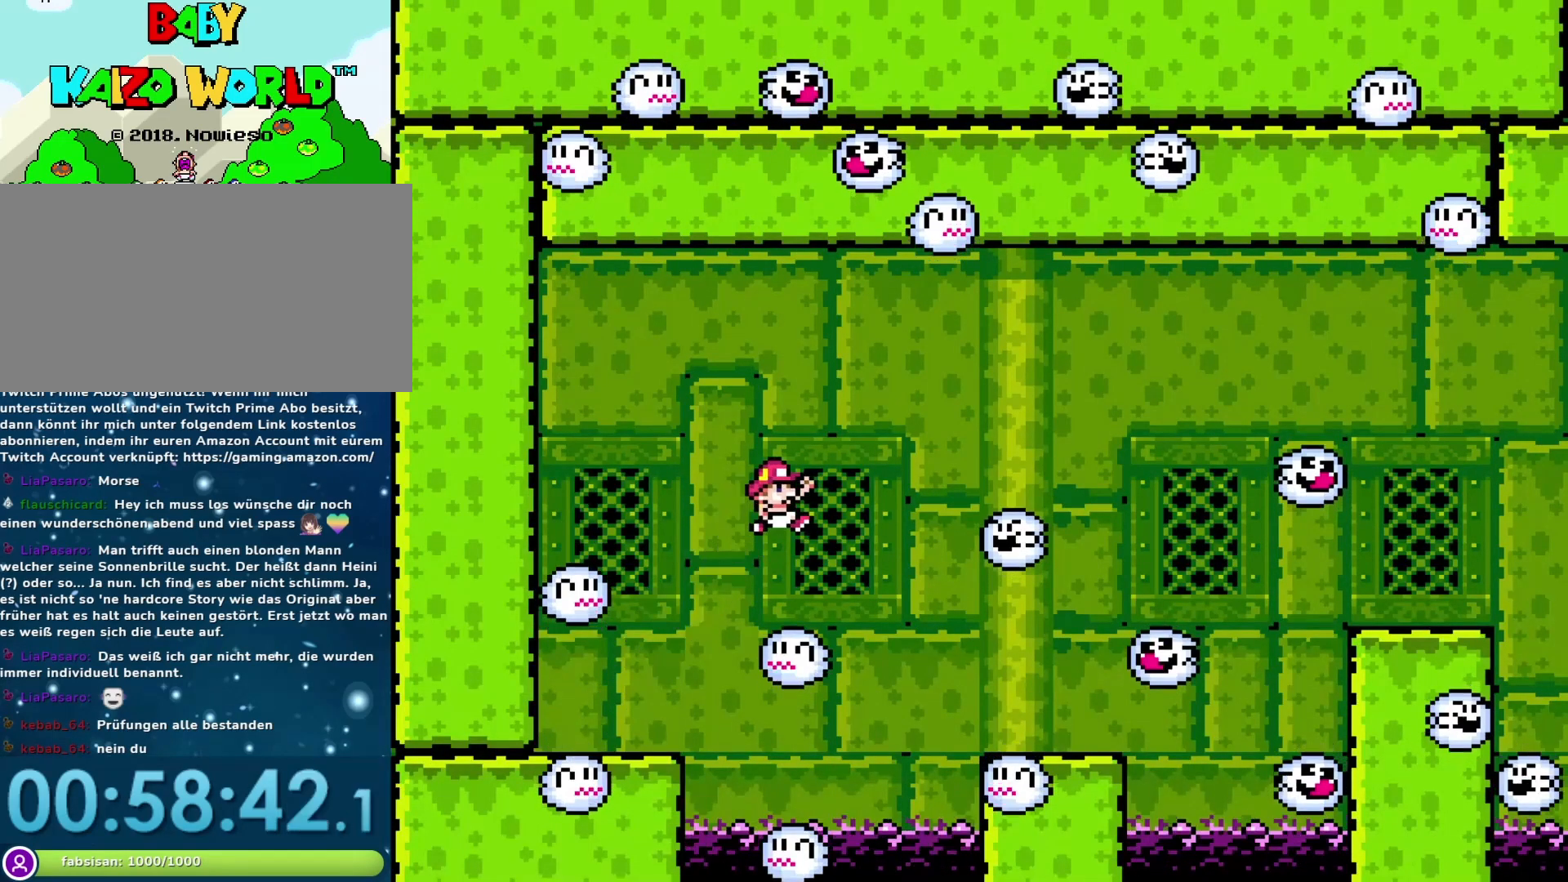
{"buttons": ["B", "Y"], "events": [[117, "B", "down"], [267, "DPAD_RIGHT", "up"], [300, "DPAD_LEFT", "down"], [500, "DPAD_LEFT", "up"]]}
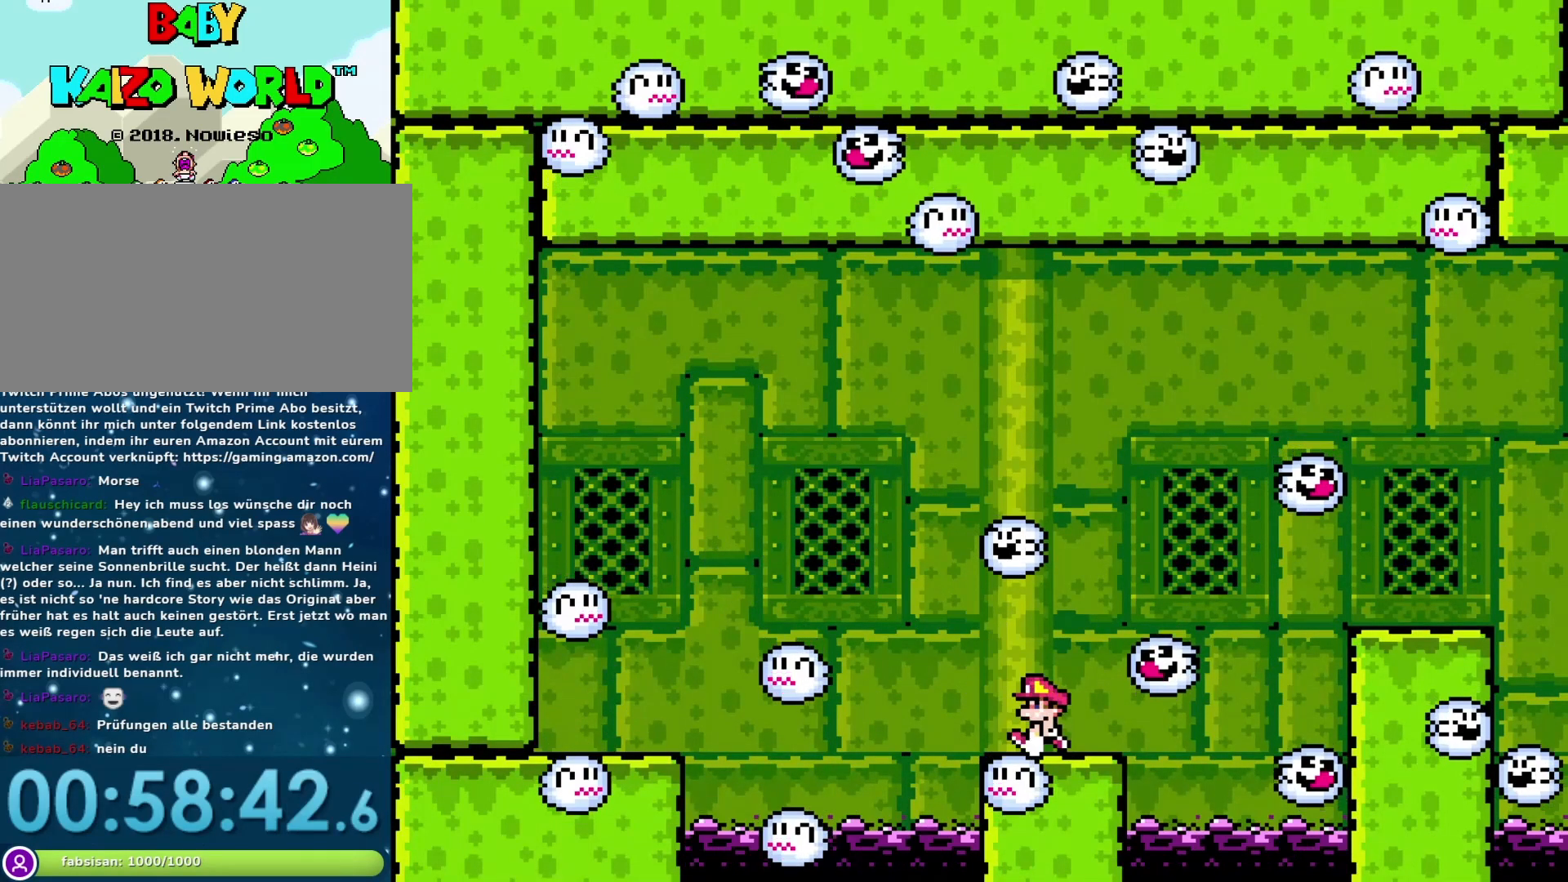
{"buttons": ["Y"], "events": [[33, "B", "up"], [300, "DPAD_RIGHT", "down"], [367, "DPAD_RIGHT", "up"]]}
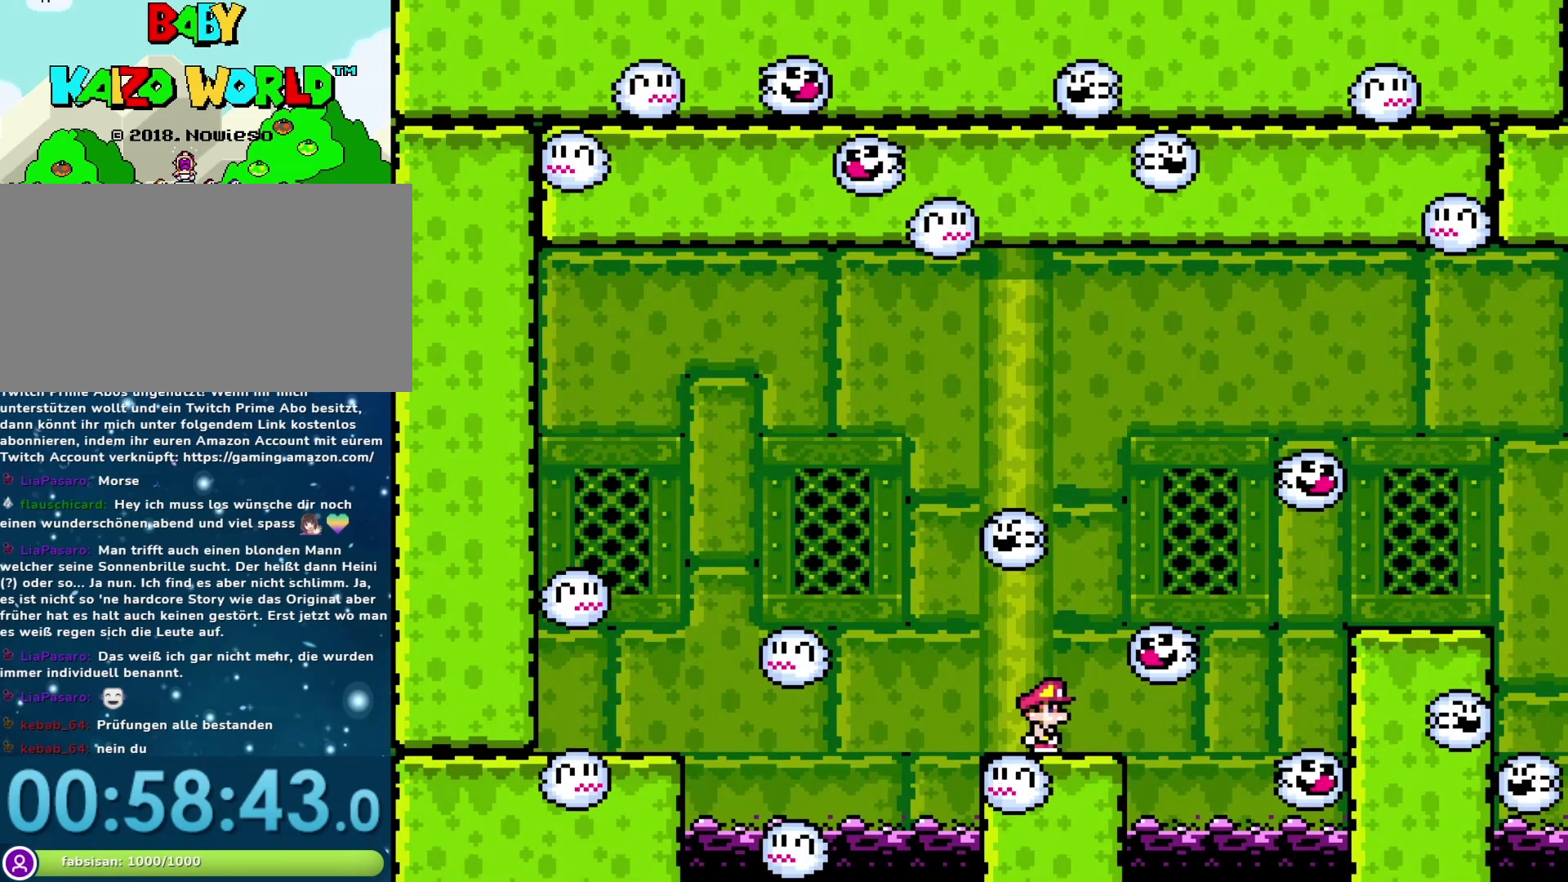
{"buttons": ["Y"], "events": [[217, "DPAD_RIGHT", "down"], [300, "DPAD_RIGHT", "up"]]}
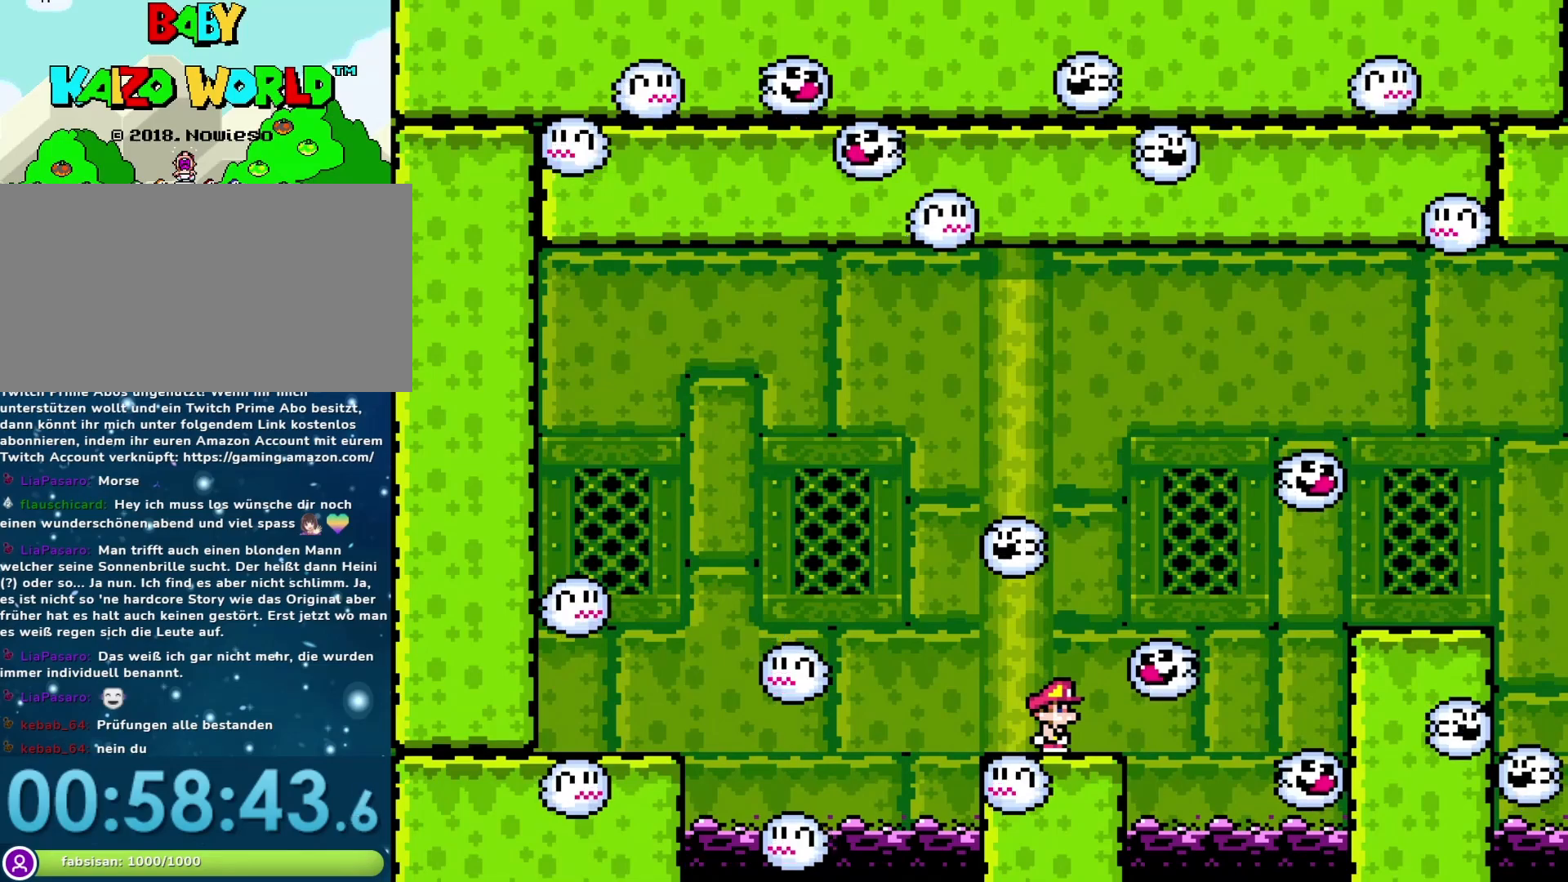
{"buttons": ["Y"], "events": []}
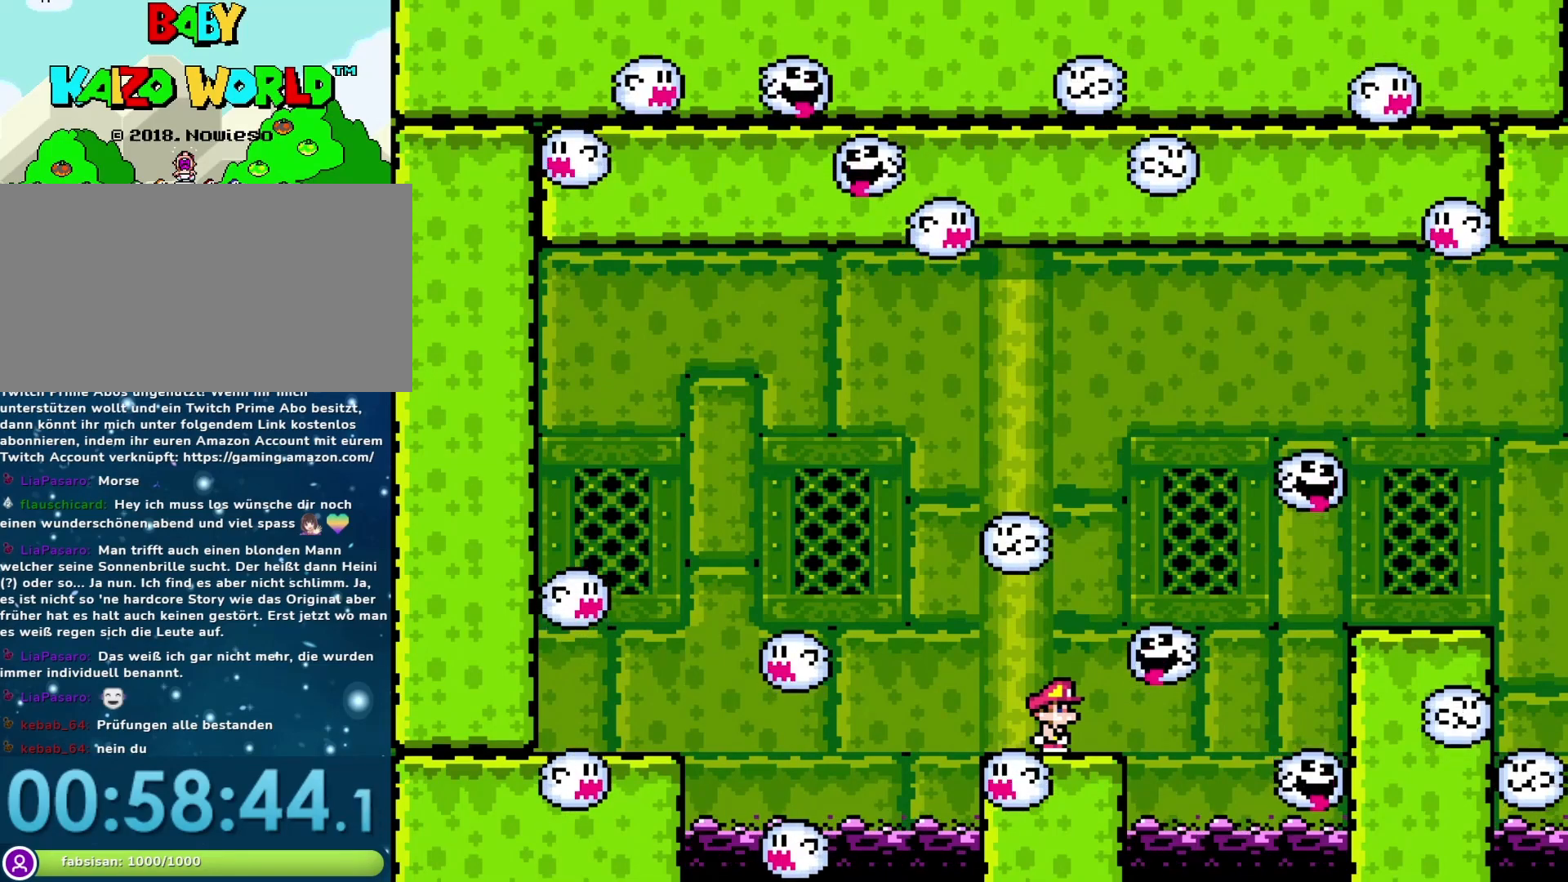
{"buttons": ["B", "Y", "DPAD_RIGHT"], "events": [[50, "DPAD_RIGHT", "down"], [183, "B", "down"]]}
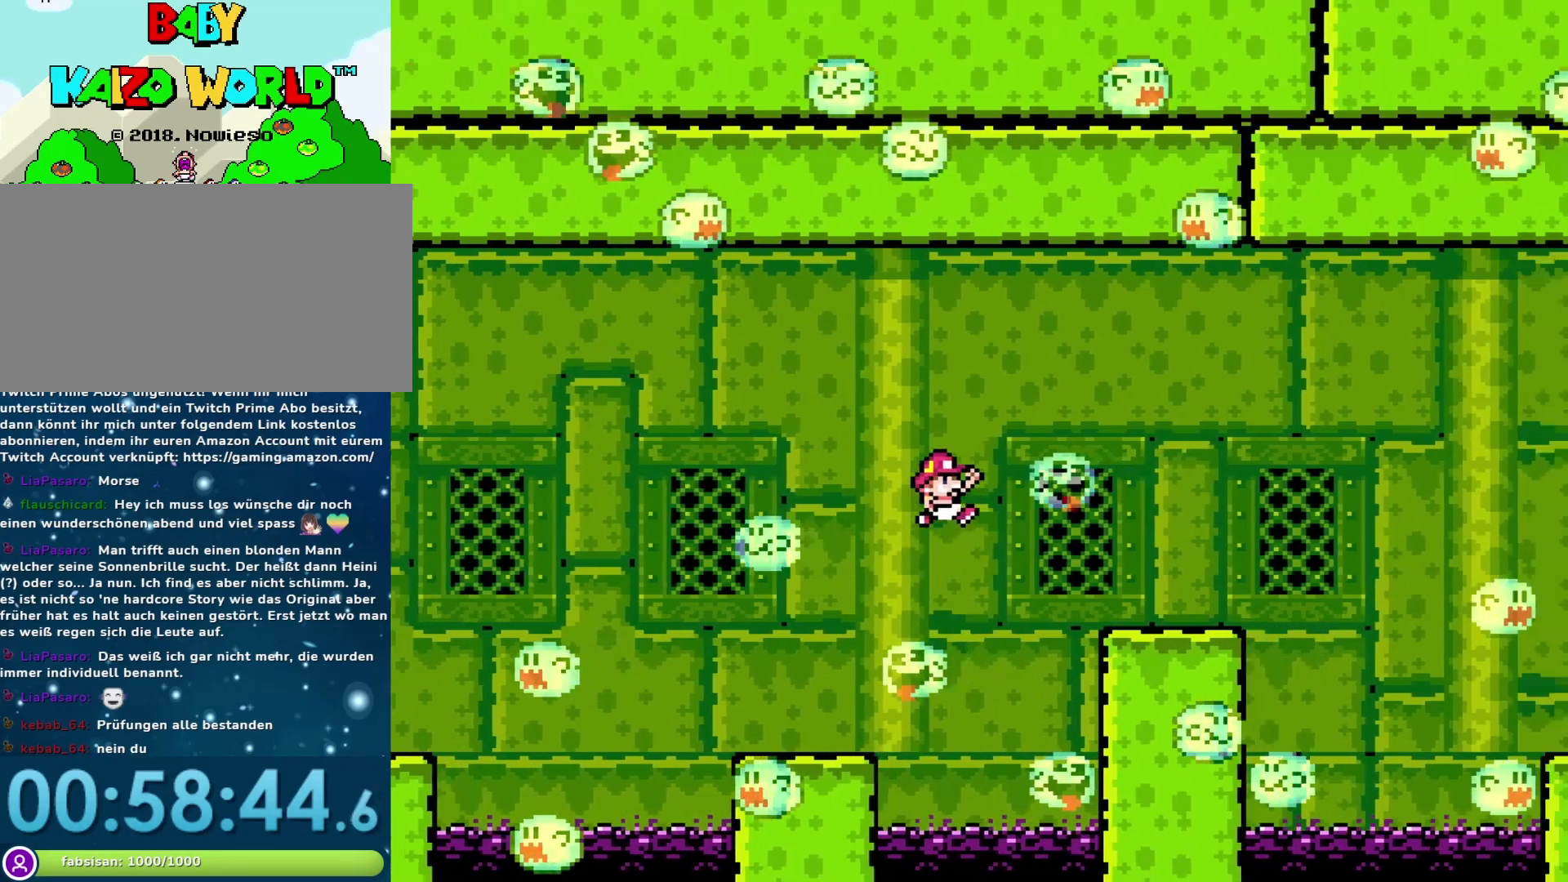
{"buttons": ["Y", "DPAD_RIGHT"], "events": [[67, "B", "up"], [383, "B", "down"], [500, "B", "up"]]}
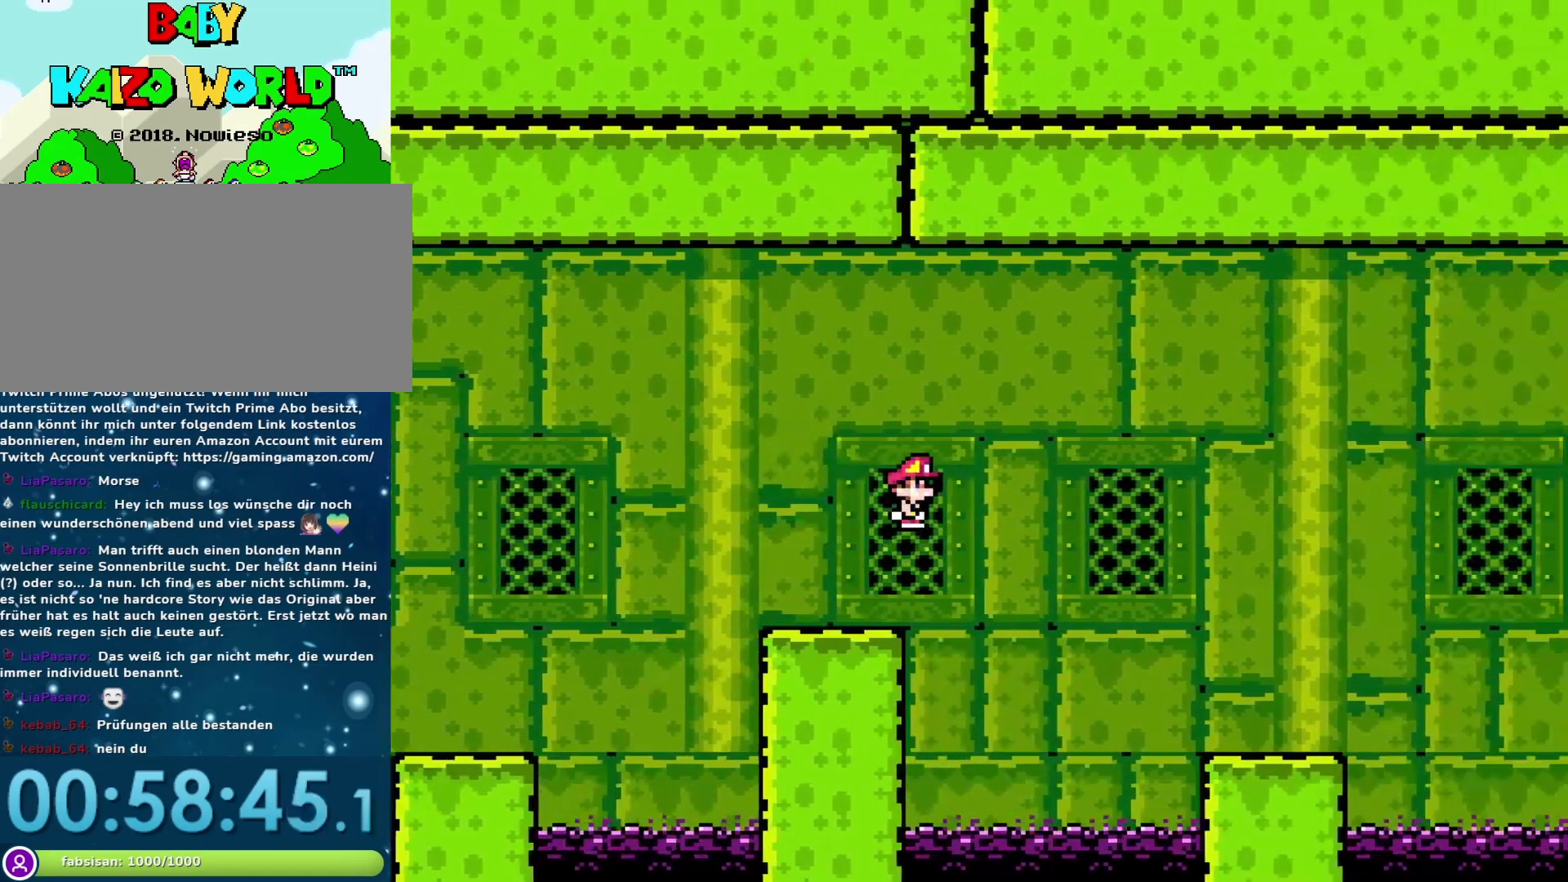
{"buttons": ["Y", "DPAD_LEFT"], "events": [[467, "DPAD_RIGHT", "up"], [500, "DPAD_LEFT", "down"]]}
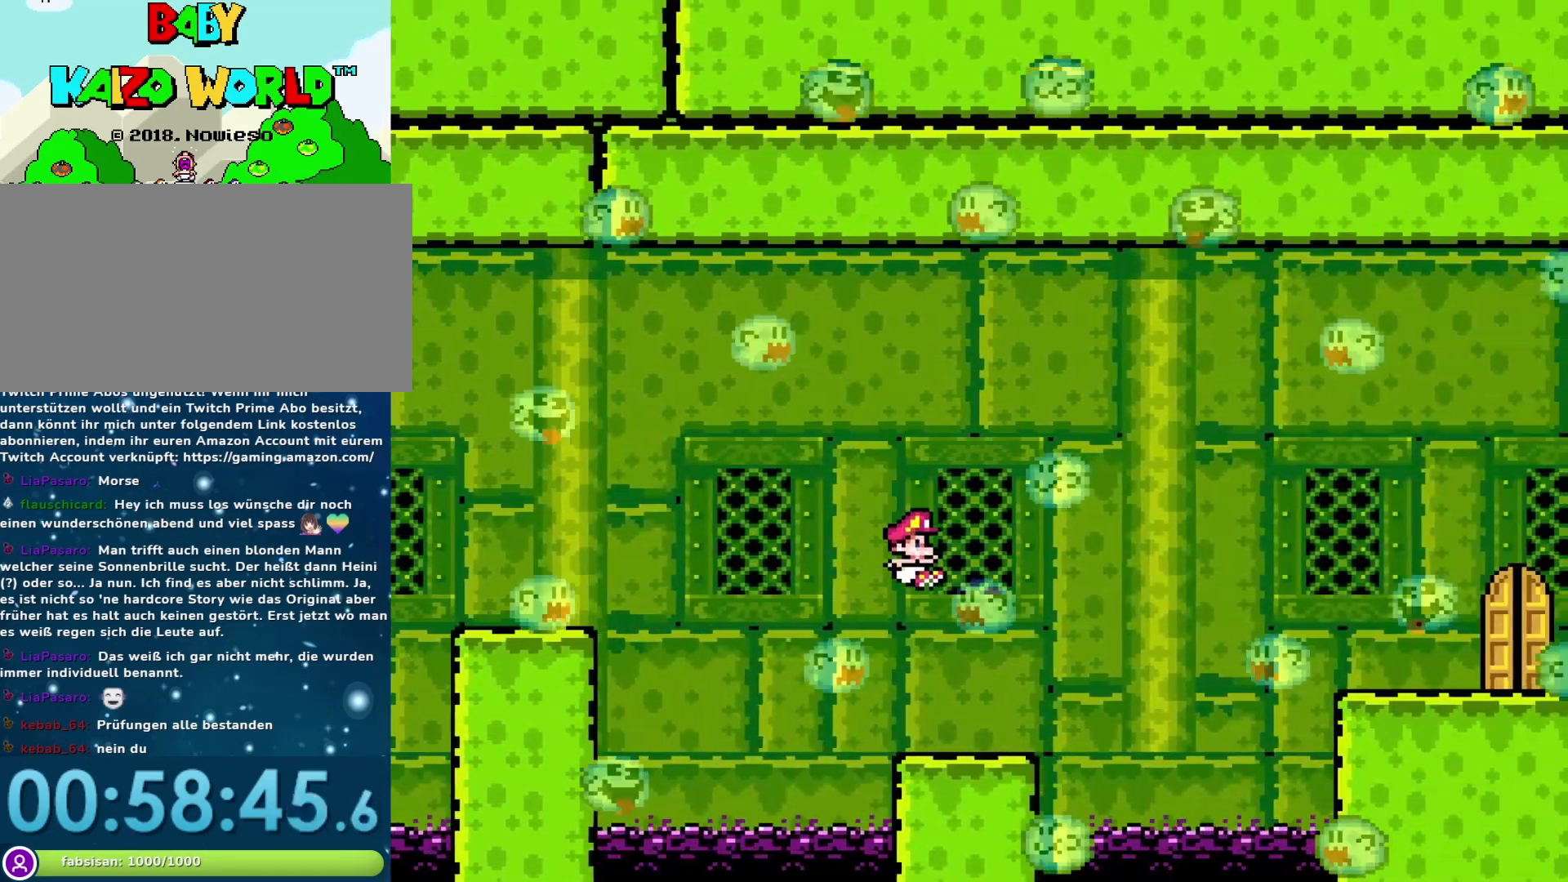
{"buttons": ["Y"], "events": [[167, "DPAD_LEFT", "up"]]}
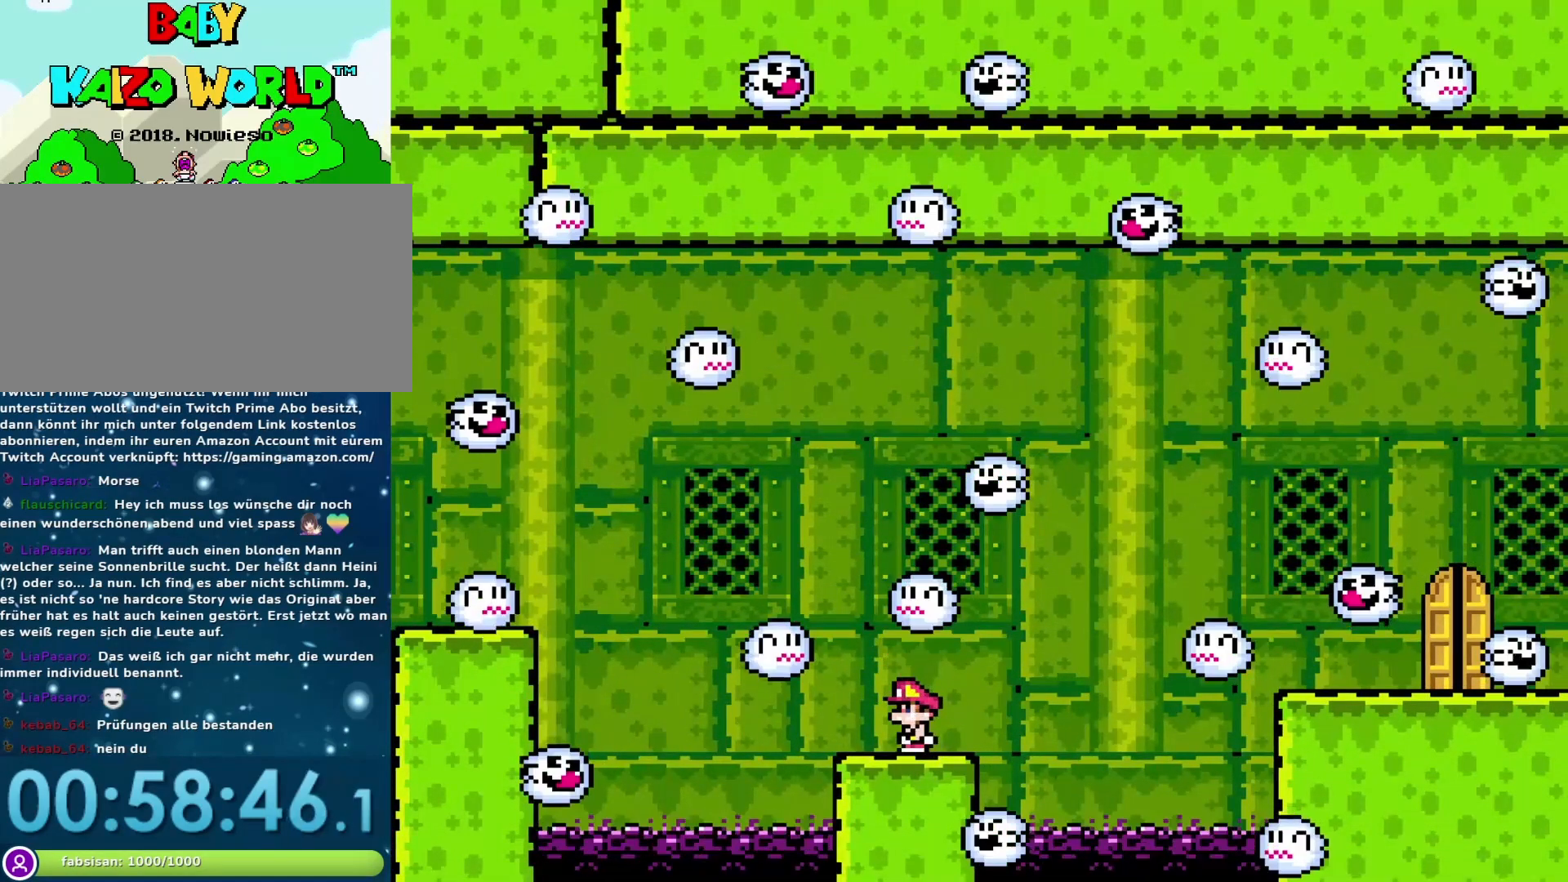
{"buttons": ["Y"], "events": [[217, "DPAD_RIGHT", "down"], [317, "DPAD_RIGHT", "up"]]}
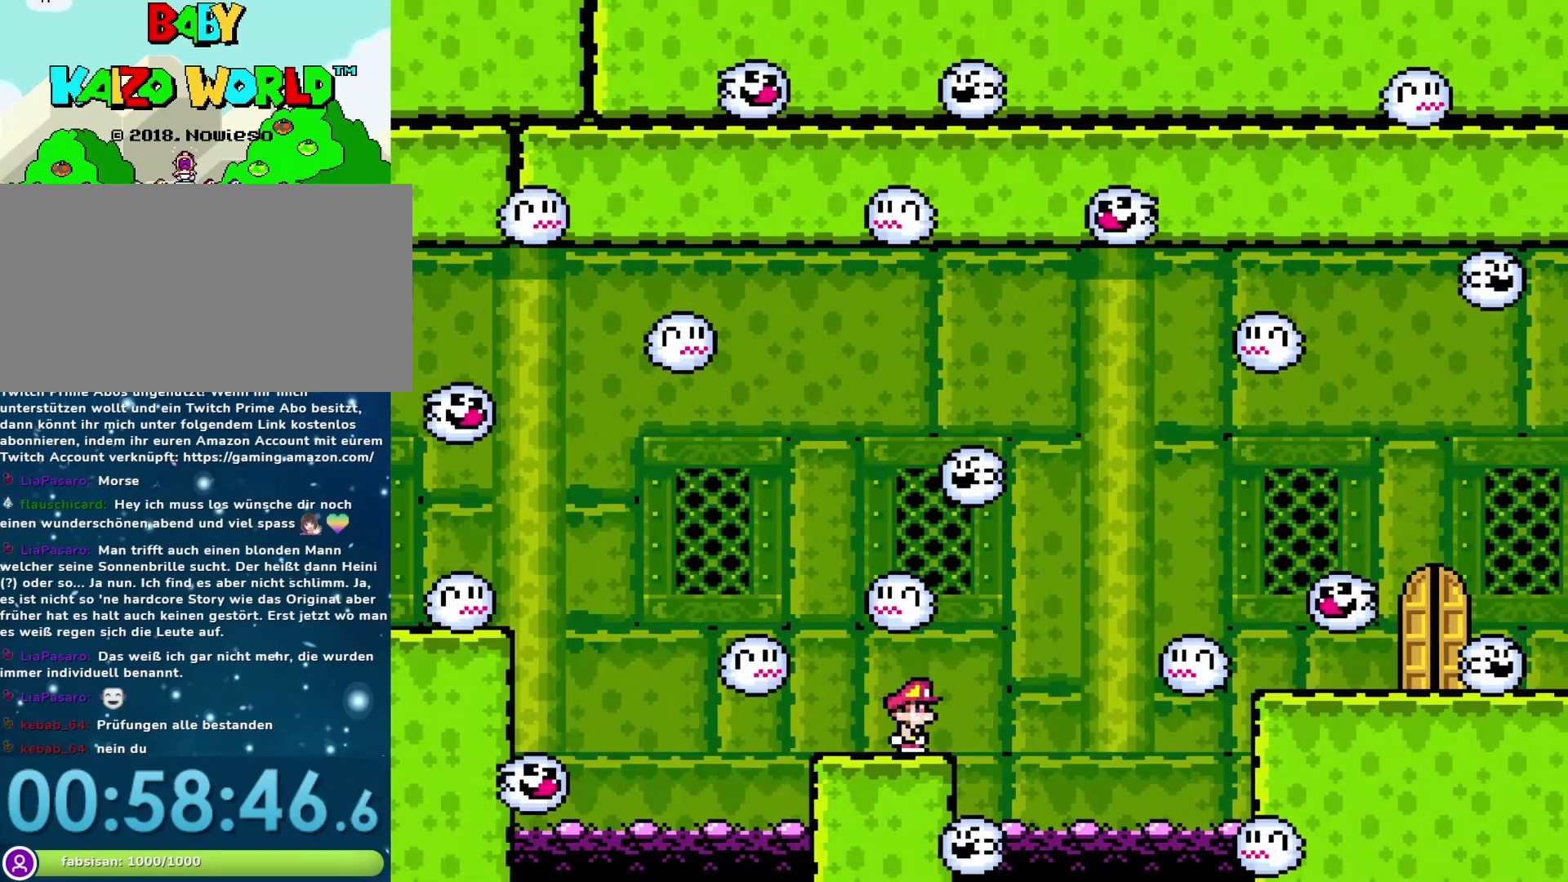
{"buttons": ["Y"], "events": [[417, "DPAD_RIGHT", "down"], [483, "DPAD_RIGHT", "up"]]}
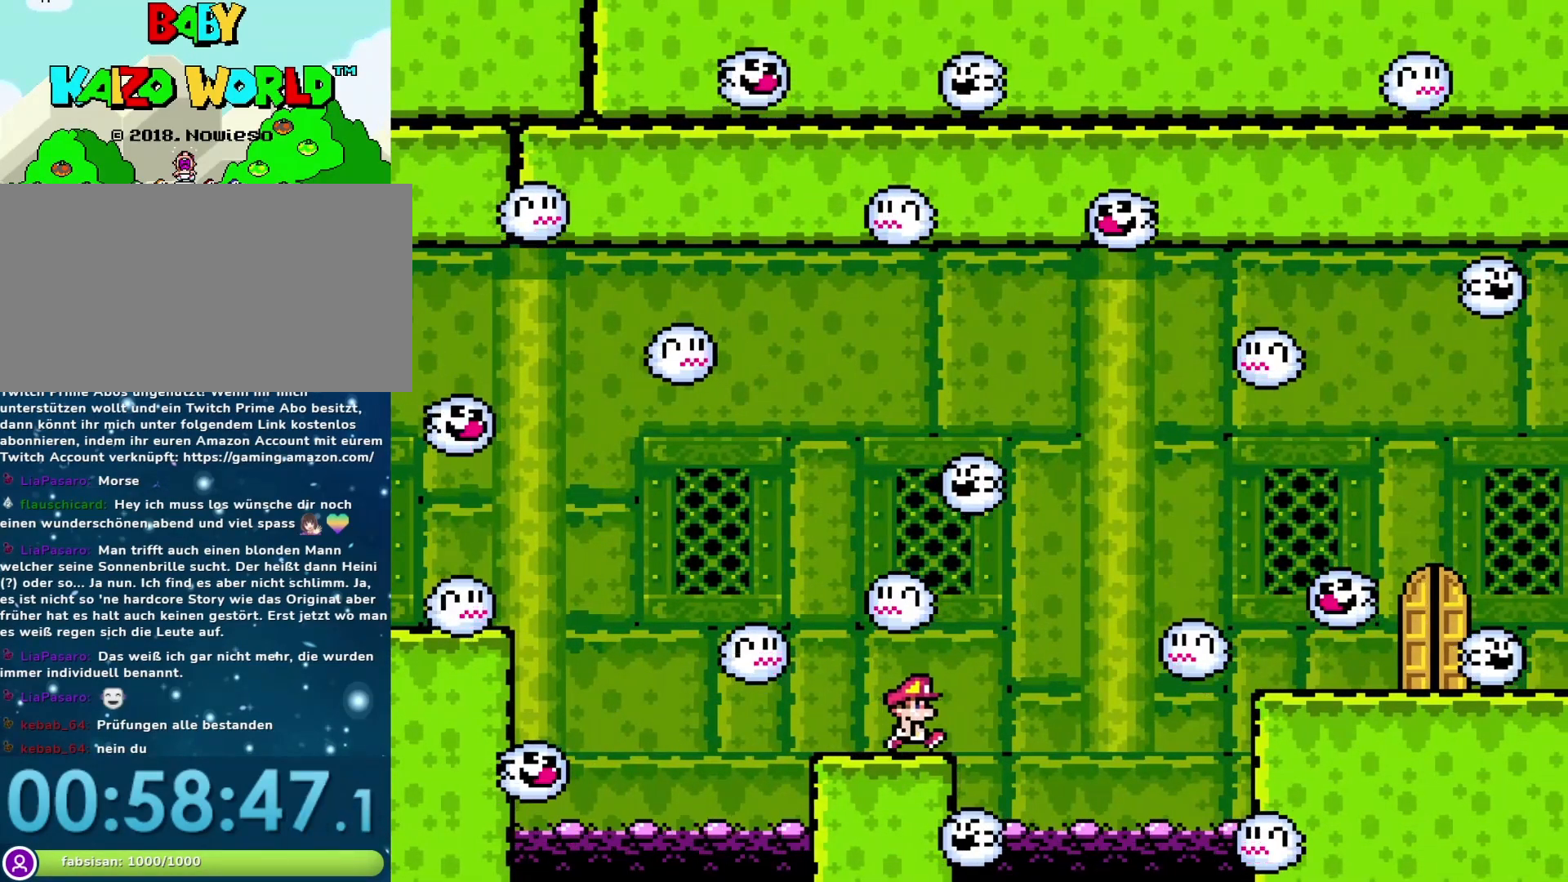
{"buttons": ["Y"], "events": []}
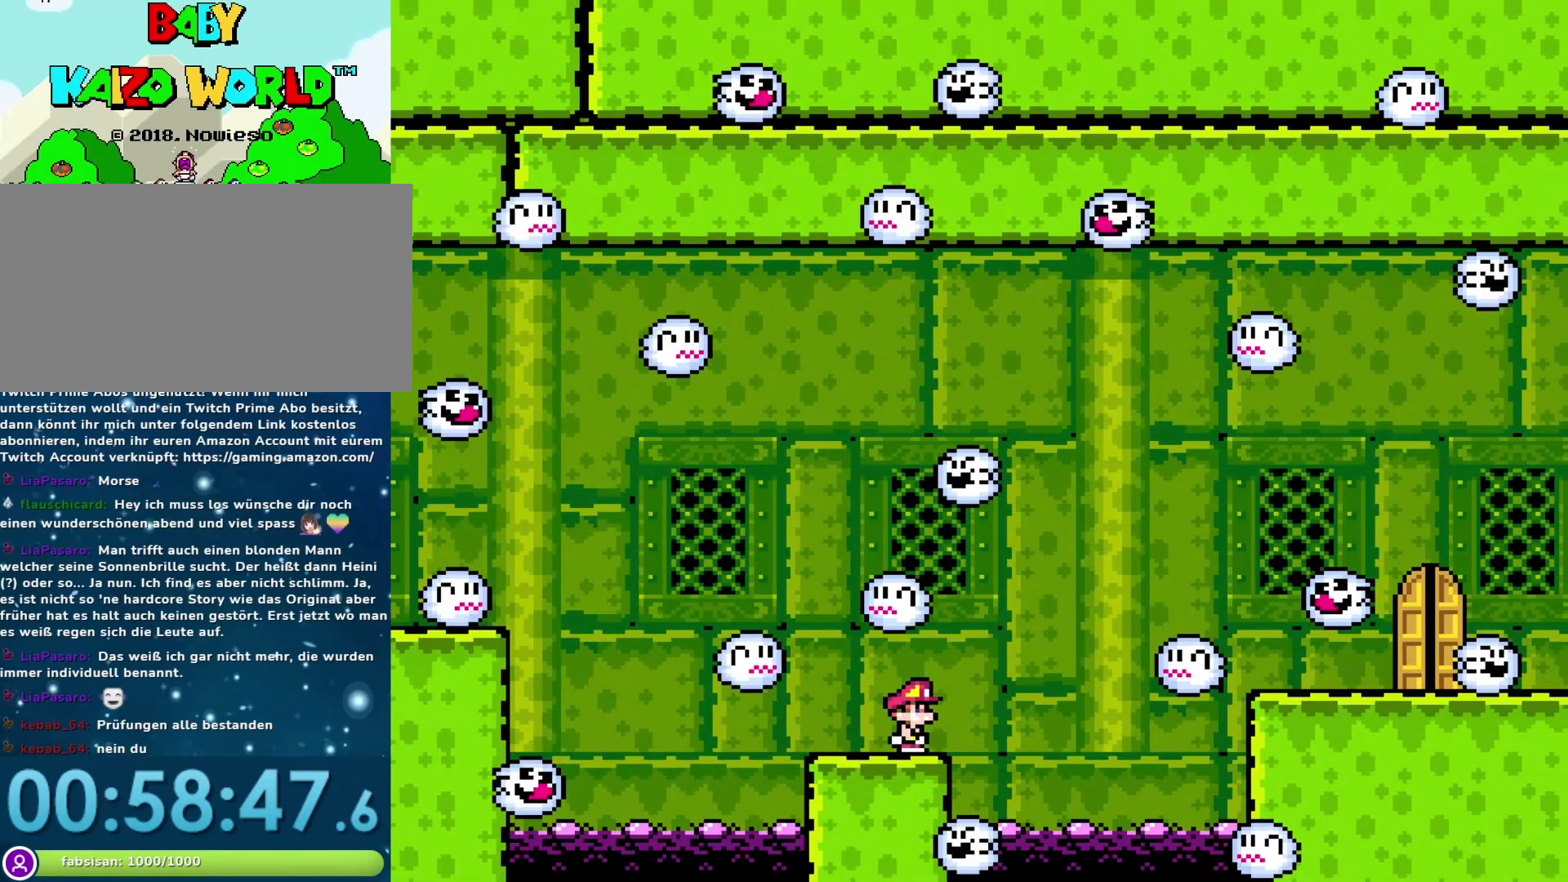
{"buttons": ["B", "Y", "DPAD_RIGHT"], "events": [[317, "DPAD_RIGHT", "down"], [500, "B", "down"]]}
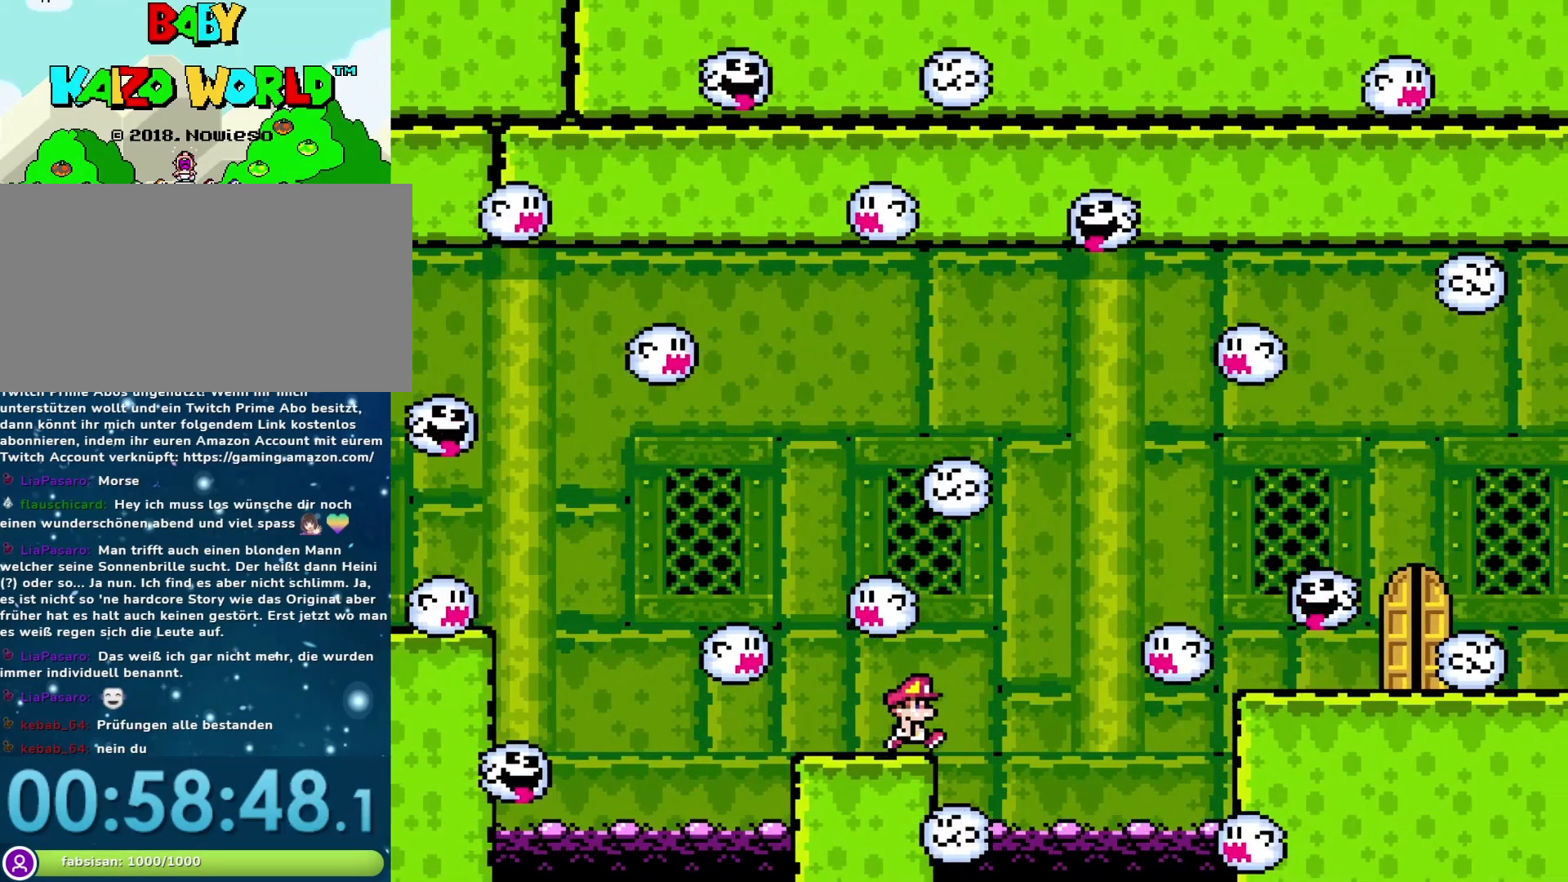
{"buttons": ["Y", "DPAD_RIGHT"], "events": [[450, "B", "up"]]}